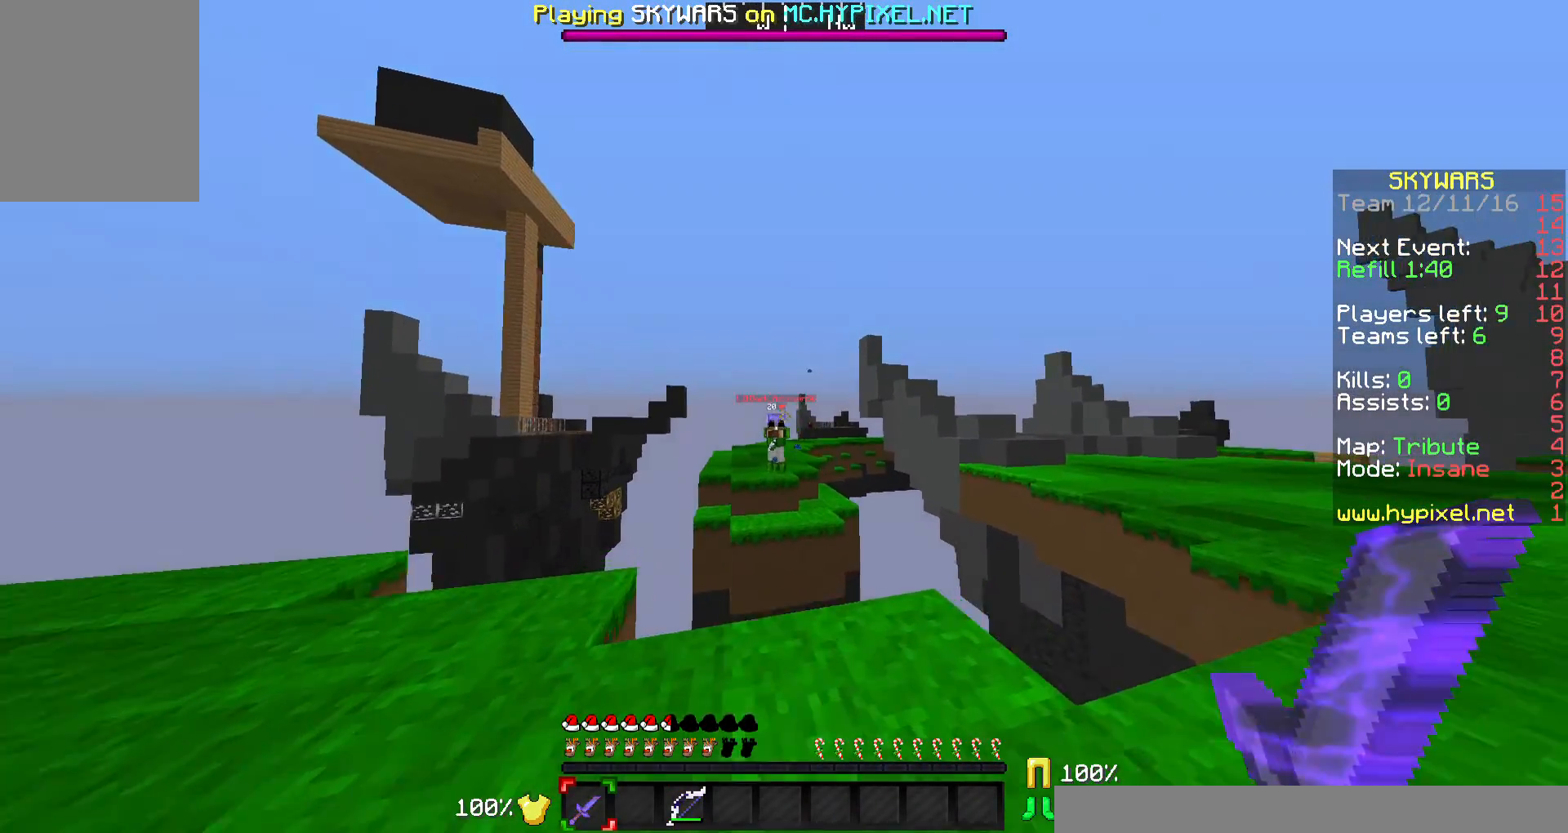
Gameplay with keyboard and mouse; each line is a JSON object with the keys and mouse buttons held at the frame after it. "events" lists presses ("down") and releases ("up") of "a", "d", "s", "w", "mouse_left" and "mouse_right" between this image and that frame as [ms after this image, input, new state], when the widget could be followed in between. "mouse_left", "mouse_right" = the "left", "right" buttons of the "mouse" list. No other keys are recorded. Fast repeated clicks can show as one long hold. Mouse movement is not recorded.
{"keys": ["d"], "mouse": [], "events": [[67, "w", "up"]]}
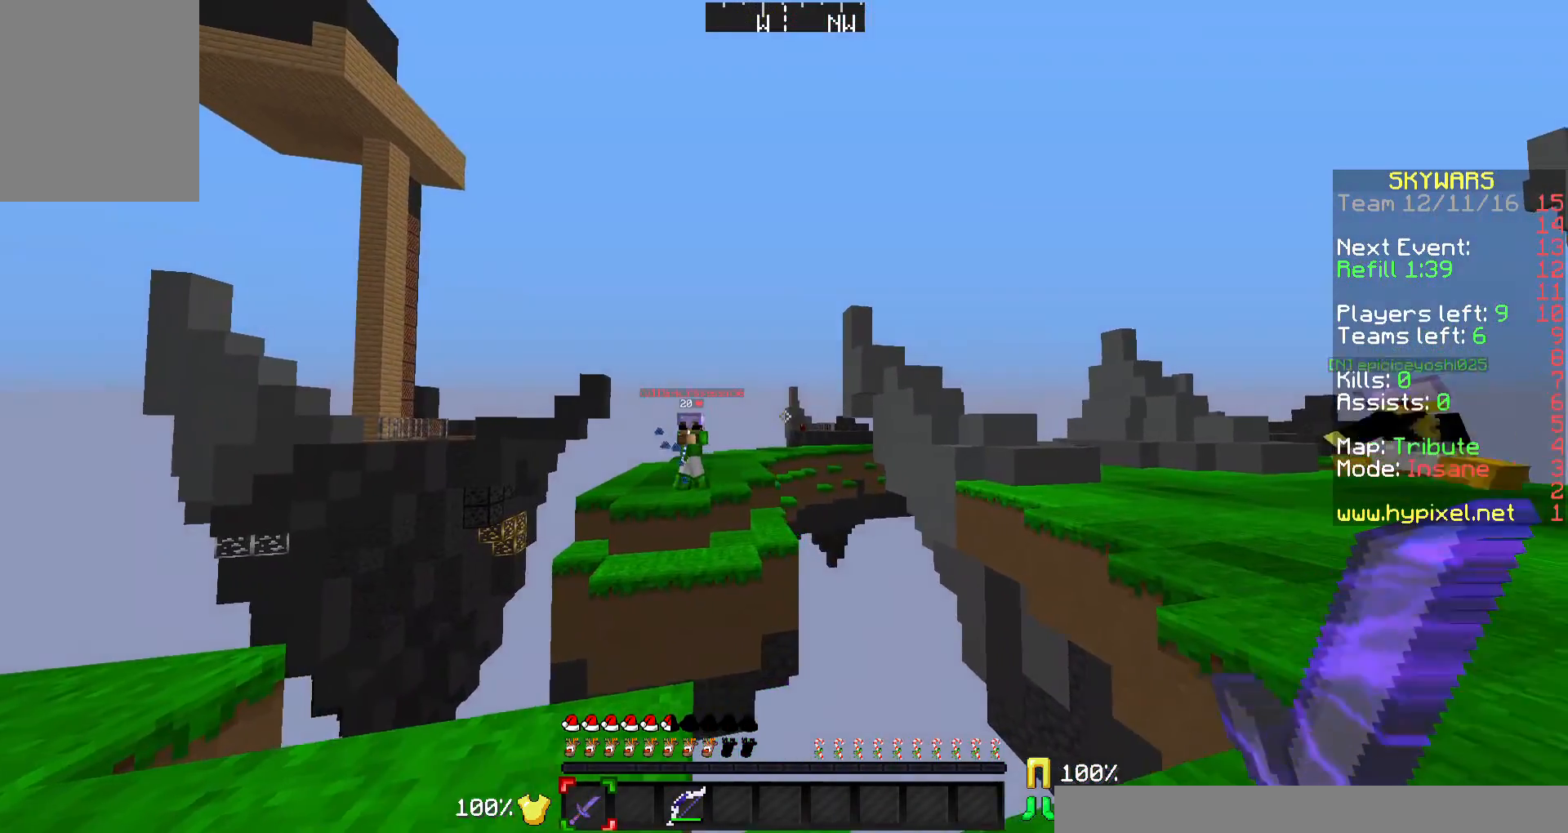
{"keys": ["d"], "mouse": [], "events": []}
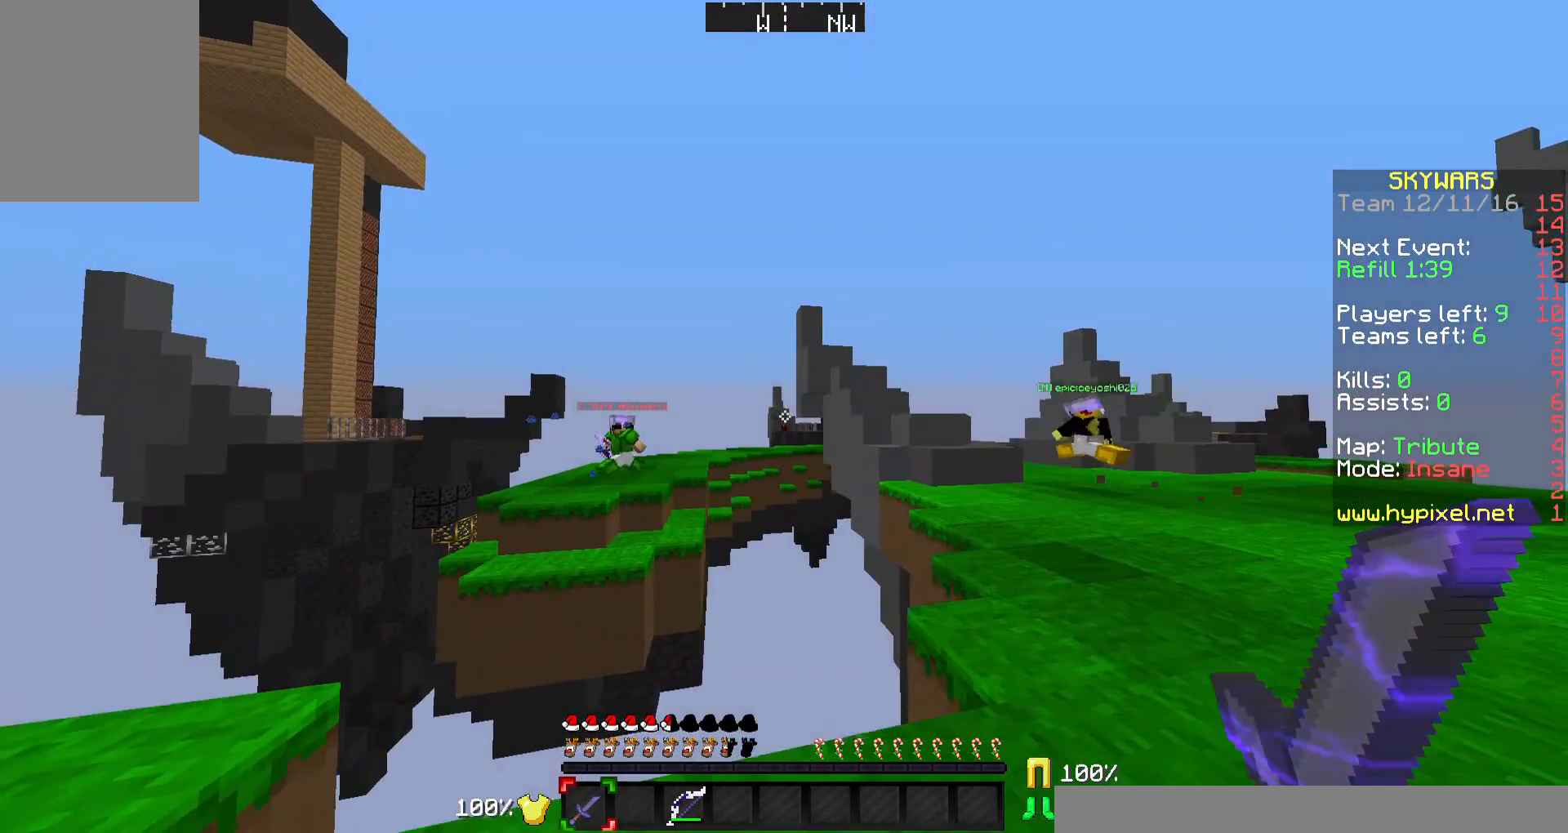
{"keys": ["d", "w"], "mouse": [], "events": [[467, "w", "down"]]}
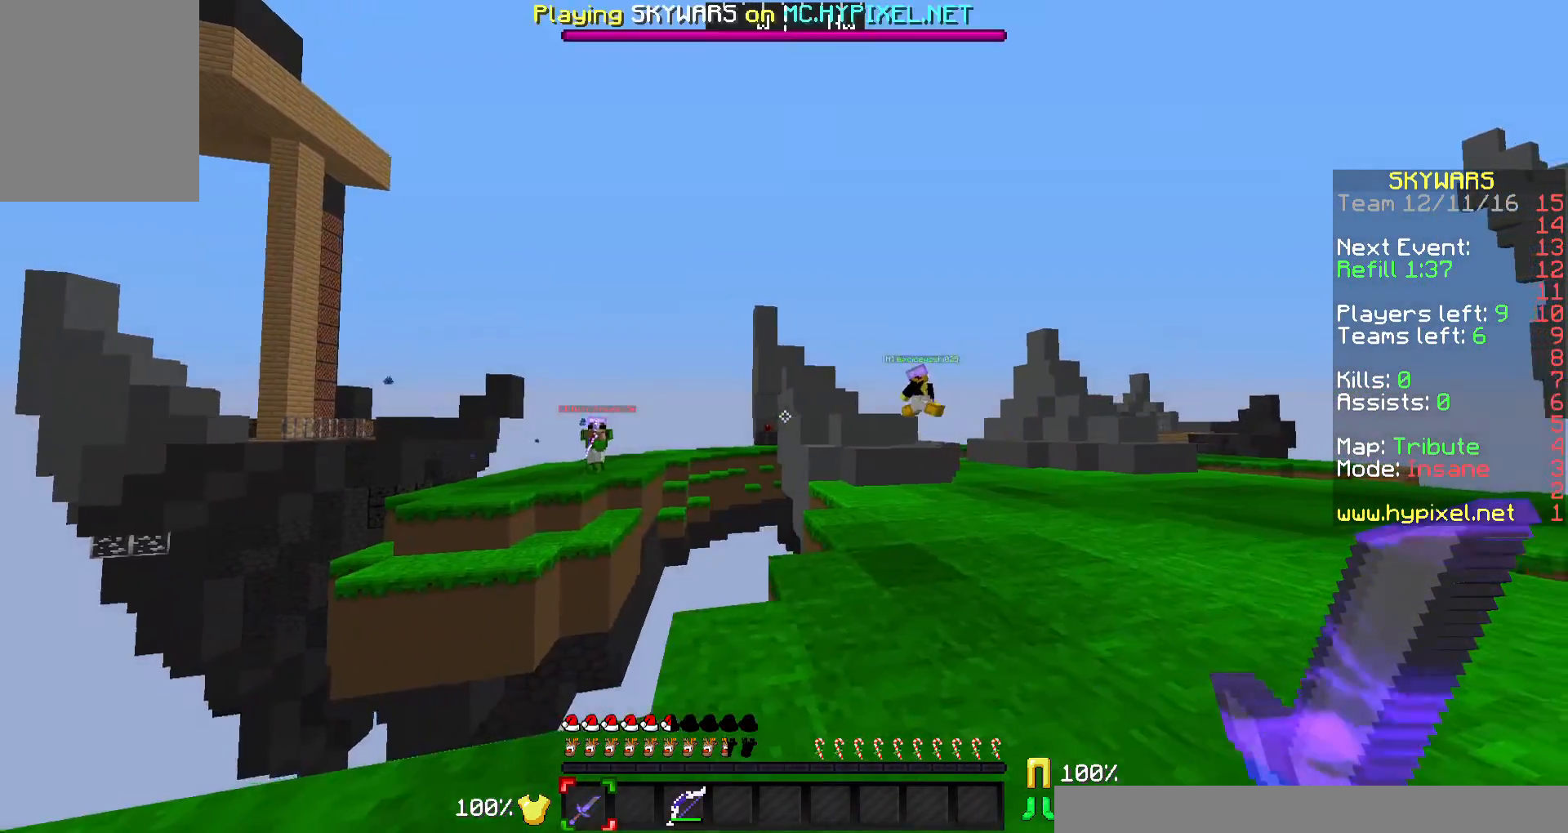
{"keys": ["d", "w"], "mouse": [], "events": []}
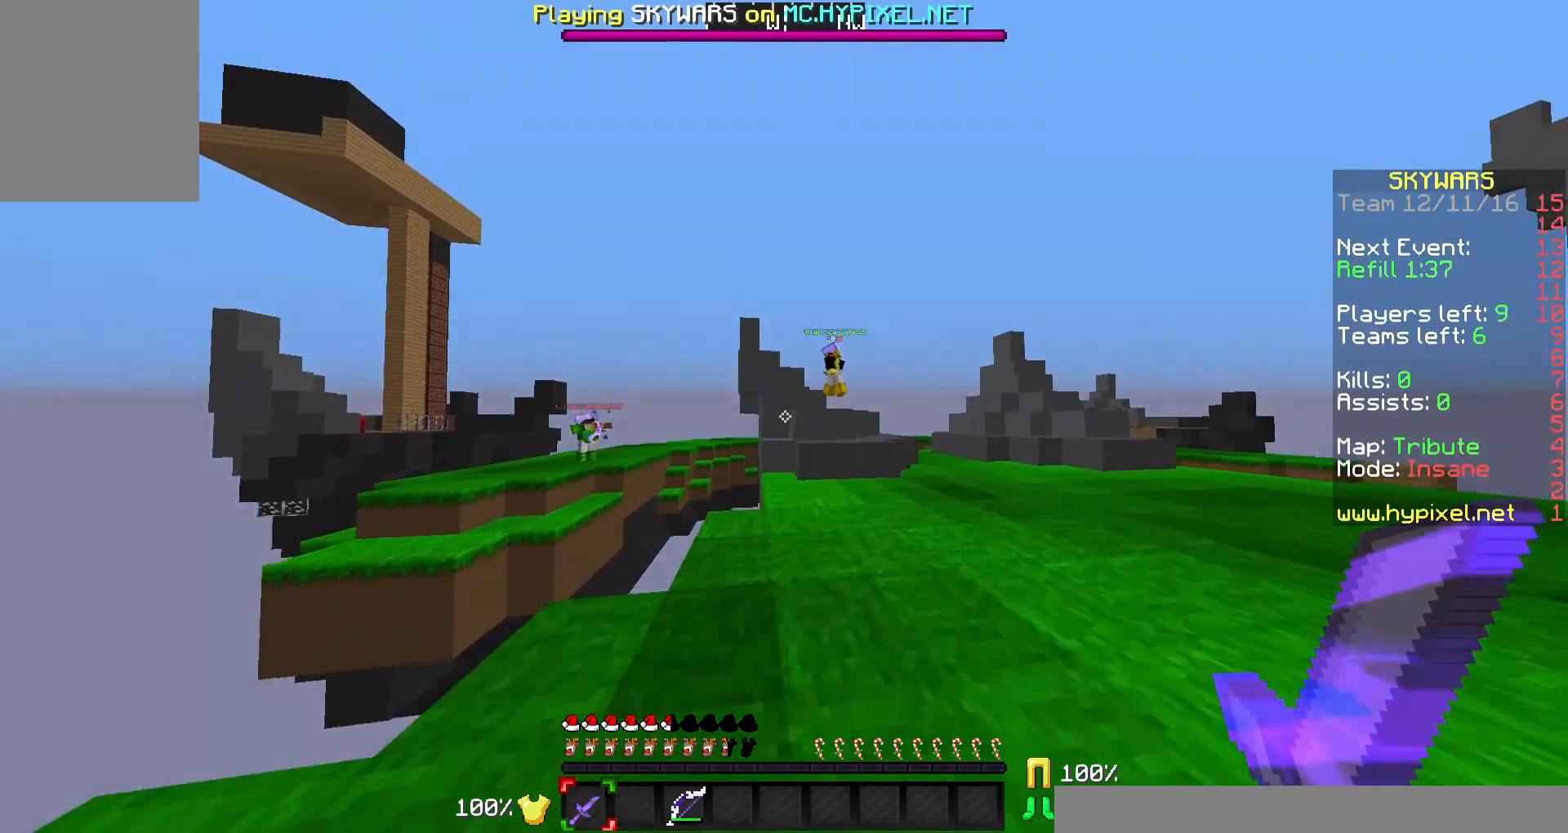
{"keys": ["d", "w"], "mouse": [], "events": []}
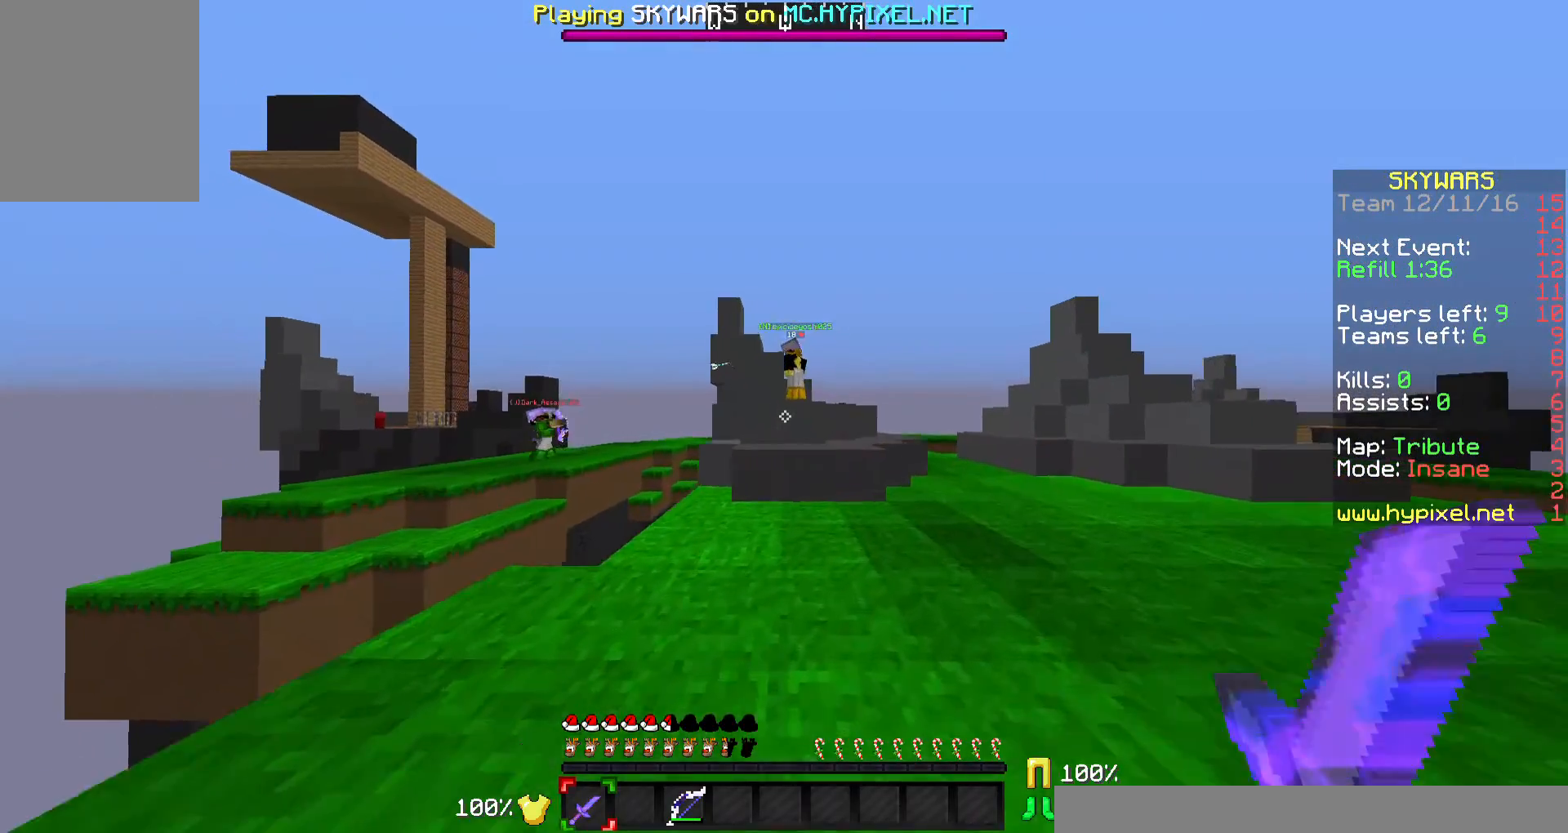
{"keys": ["w"], "mouse": [], "events": [[367, "d", "up"]]}
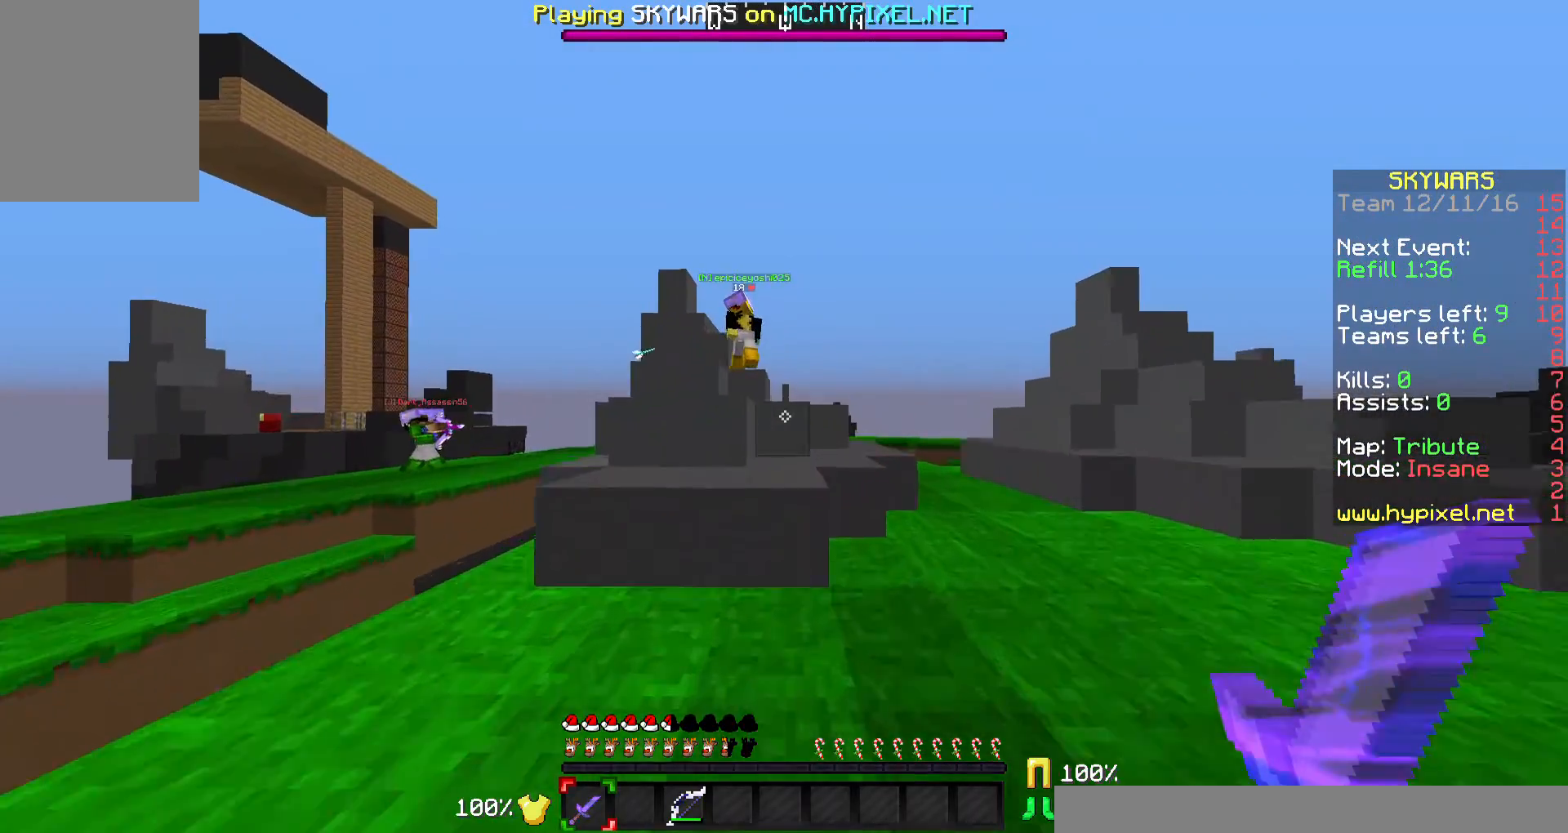
{"keys": ["w"], "mouse": [], "events": []}
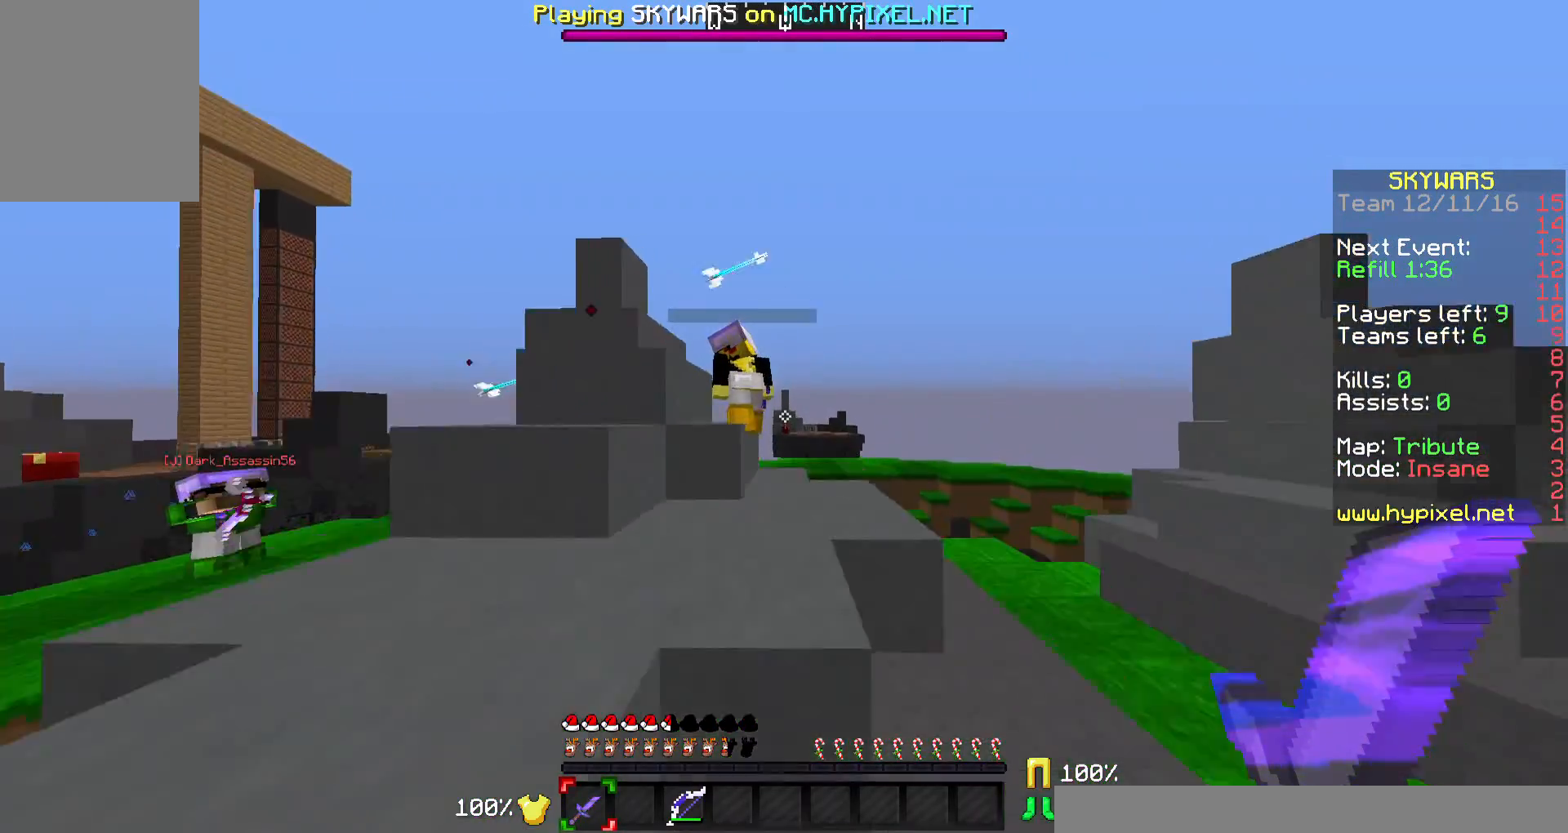
{"keys": ["w"], "mouse": [], "events": []}
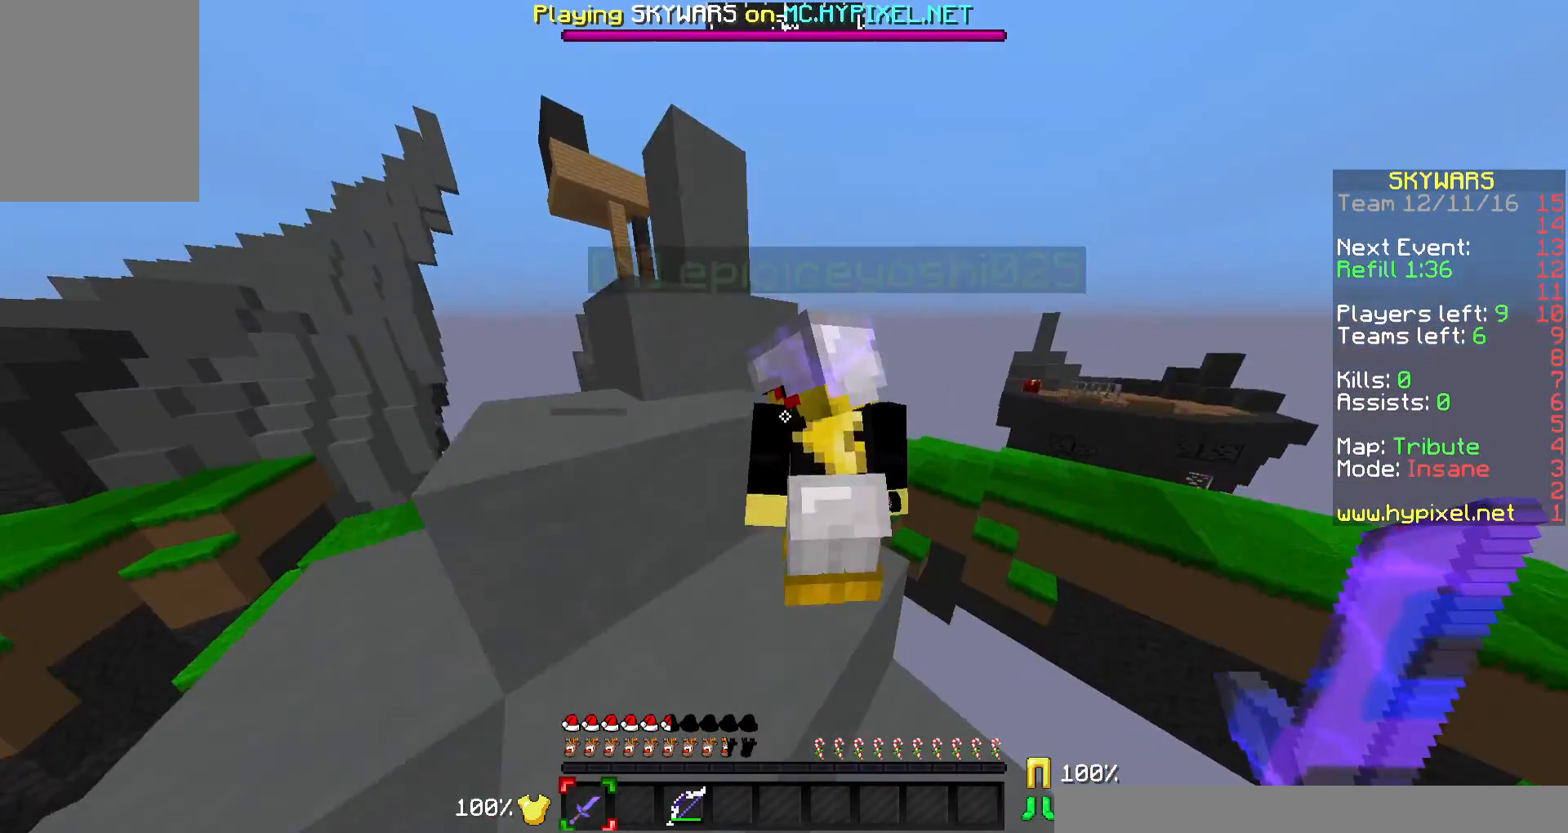
{"keys": ["a", "w"], "mouse": [], "events": [[200, "a", "down"]]}
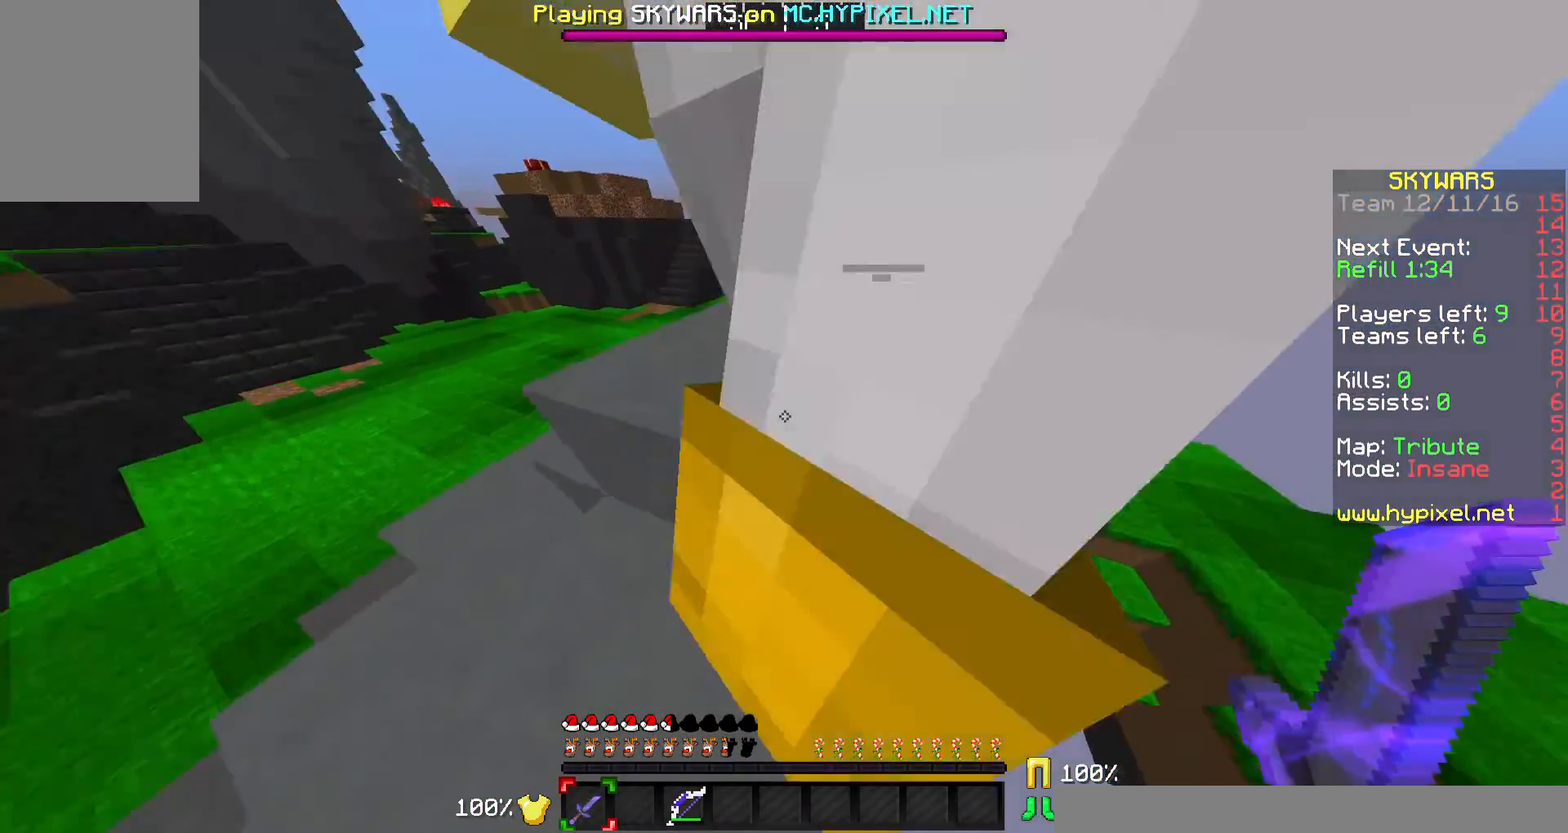
{"keys": ["w"], "mouse": [], "events": [[300, "a", "up"]]}
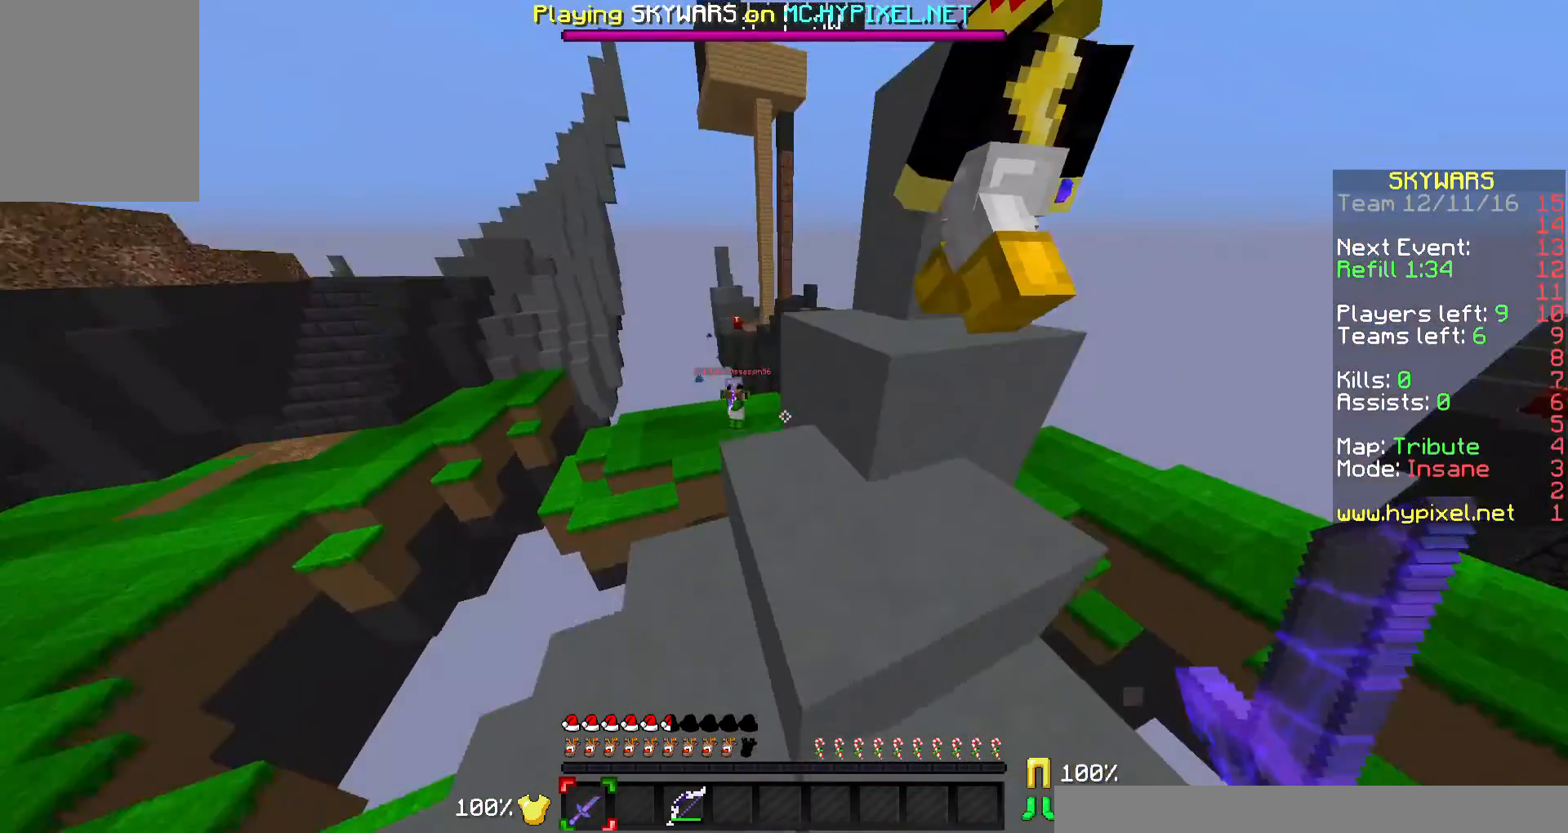
{"keys": ["w"], "mouse": [], "events": [[100, "d", "down"], [467, "d", "up"]]}
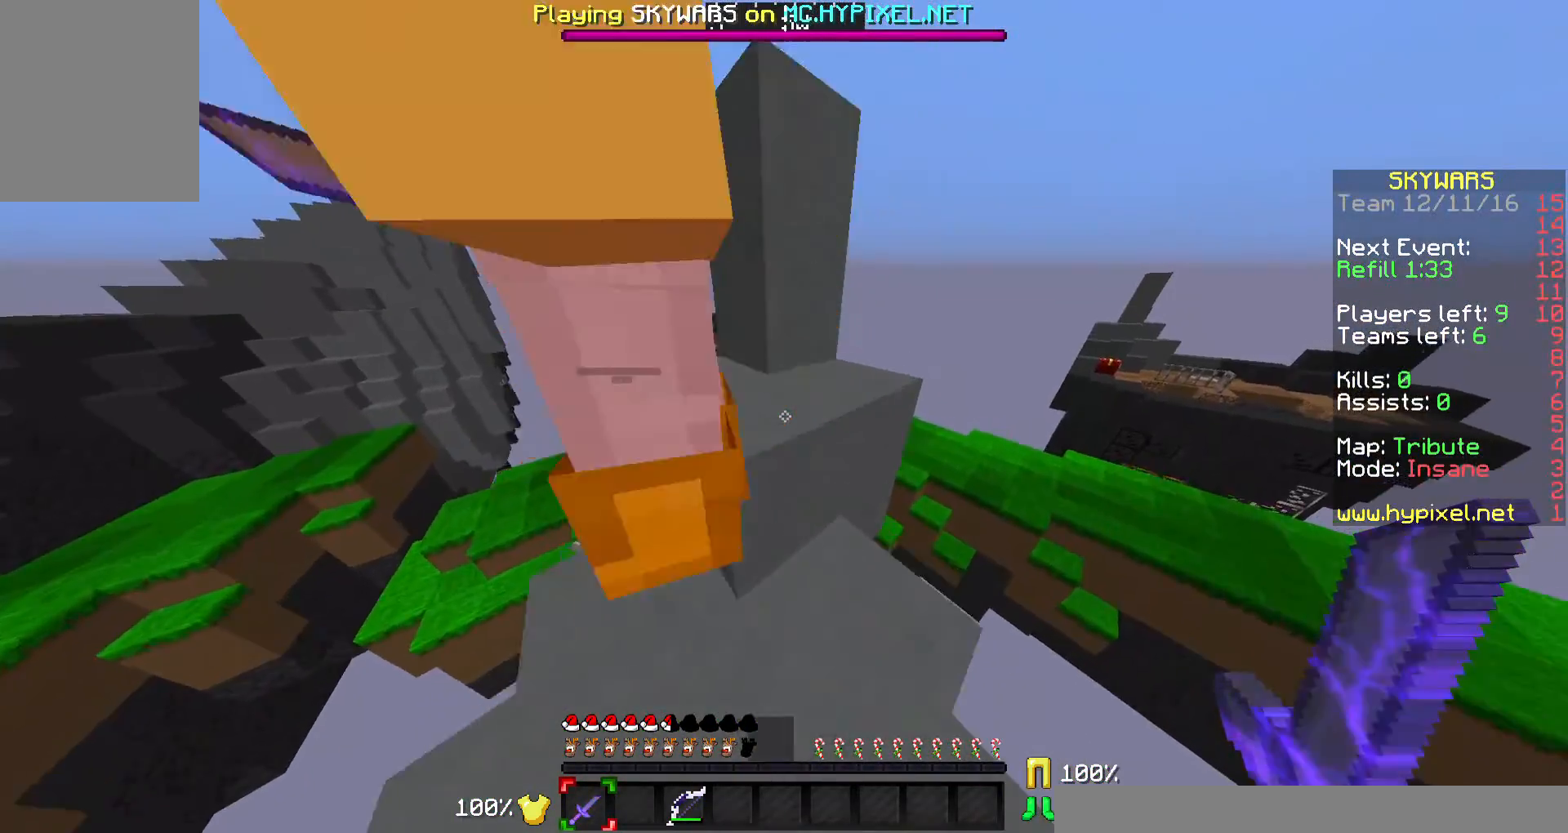
{"keys": ["w"], "mouse": [], "events": [[300, "a", "down"], [400, "a", "up"]]}
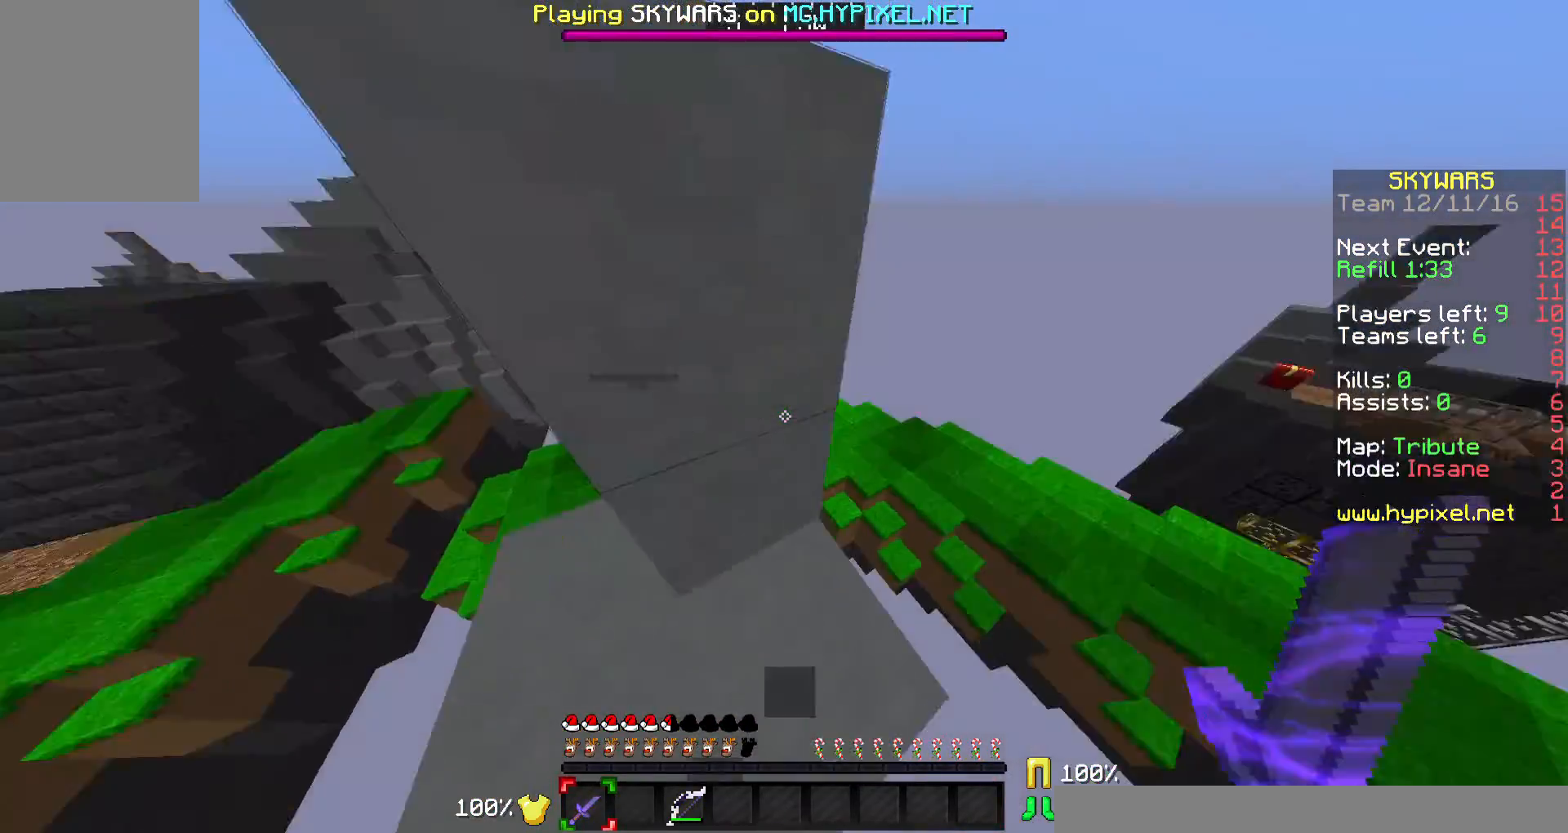
{"keys": ["w"], "mouse": [], "events": [[67, "d", "down"], [167, "d", "up"]]}
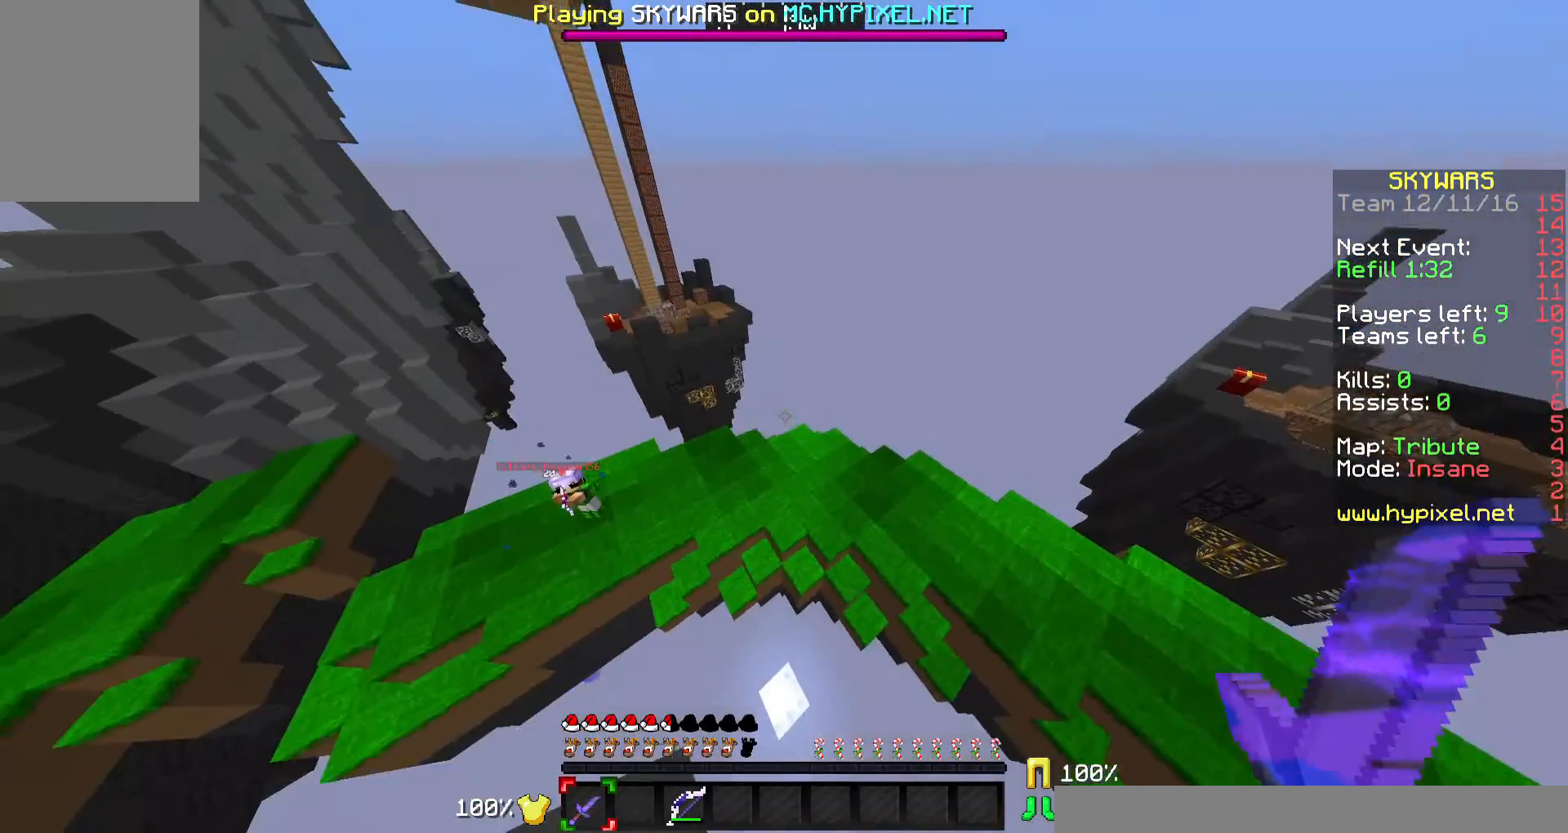
{"keys": ["d", "w"], "mouse": [], "events": [[367, "d", "down"]]}
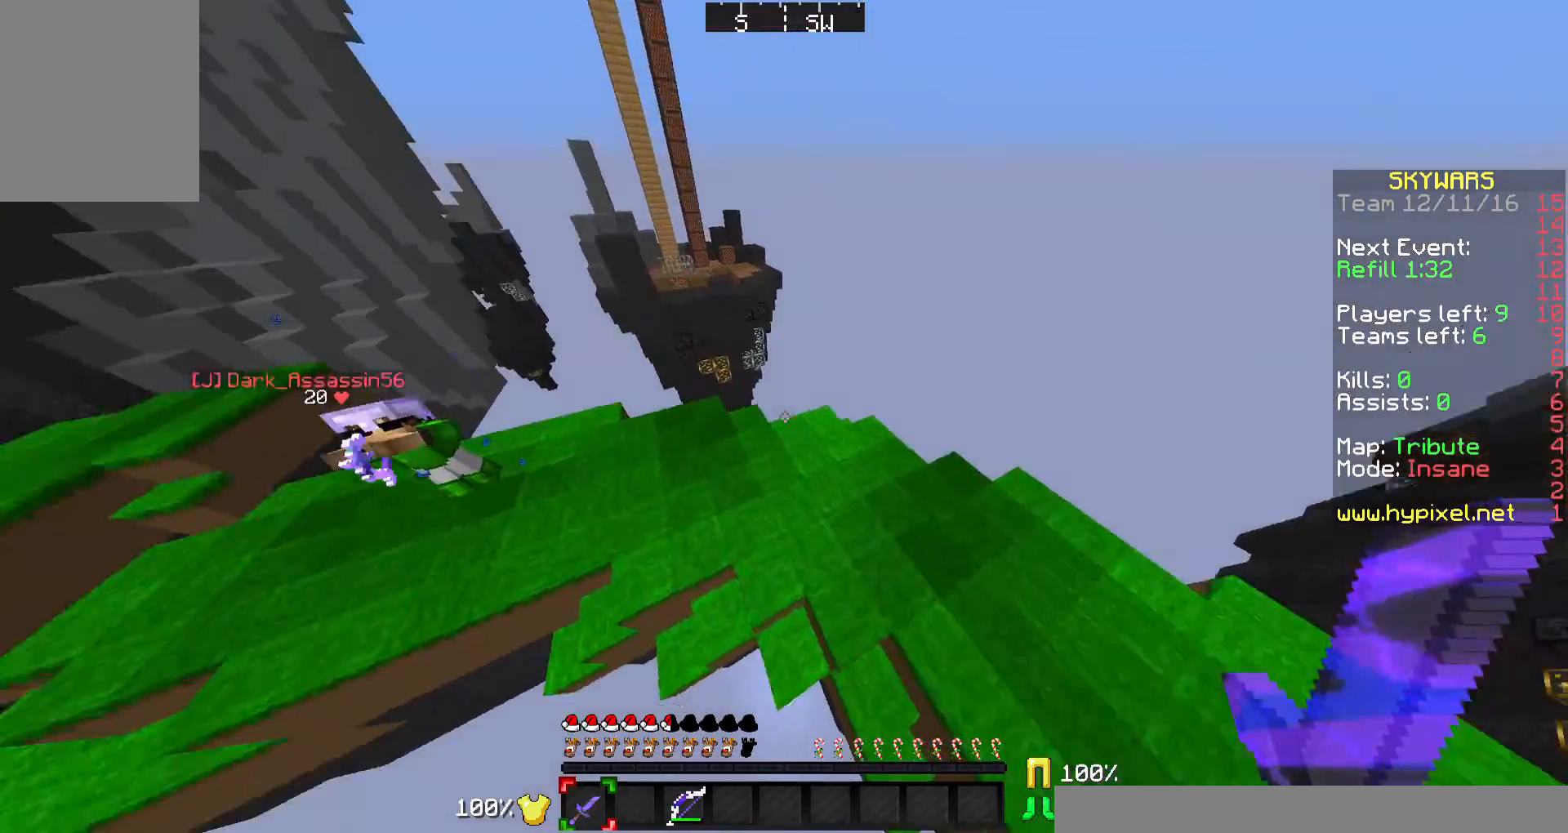
{"keys": ["w"], "mouse": [], "events": [[367, "d", "up"]]}
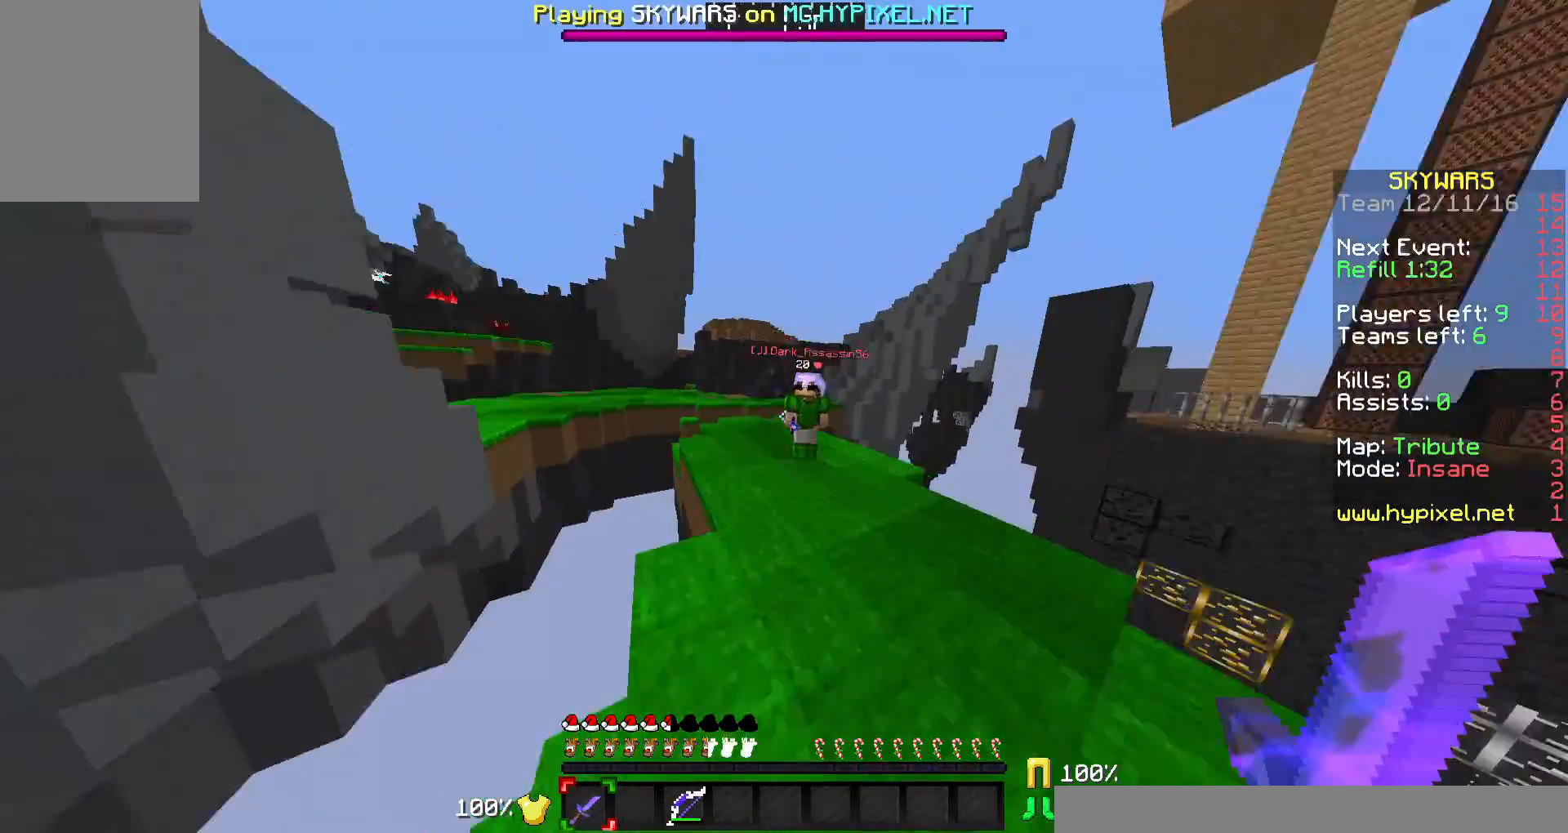
{"keys": ["d", "w"], "mouse": ["left"], "events": [[100, "mouse_right", "down"], [167, "d", "down"], [167, "mouse_left", "down"], [200, "mouse_right", "up"], [300, "mouse_right", "down"], [367, "mouse_left", "up"], [367, "mouse_right", "up"], [400, "mouse_left", "down"], [433, "mouse_right", "down"], [500, "mouse_right", "up"]]}
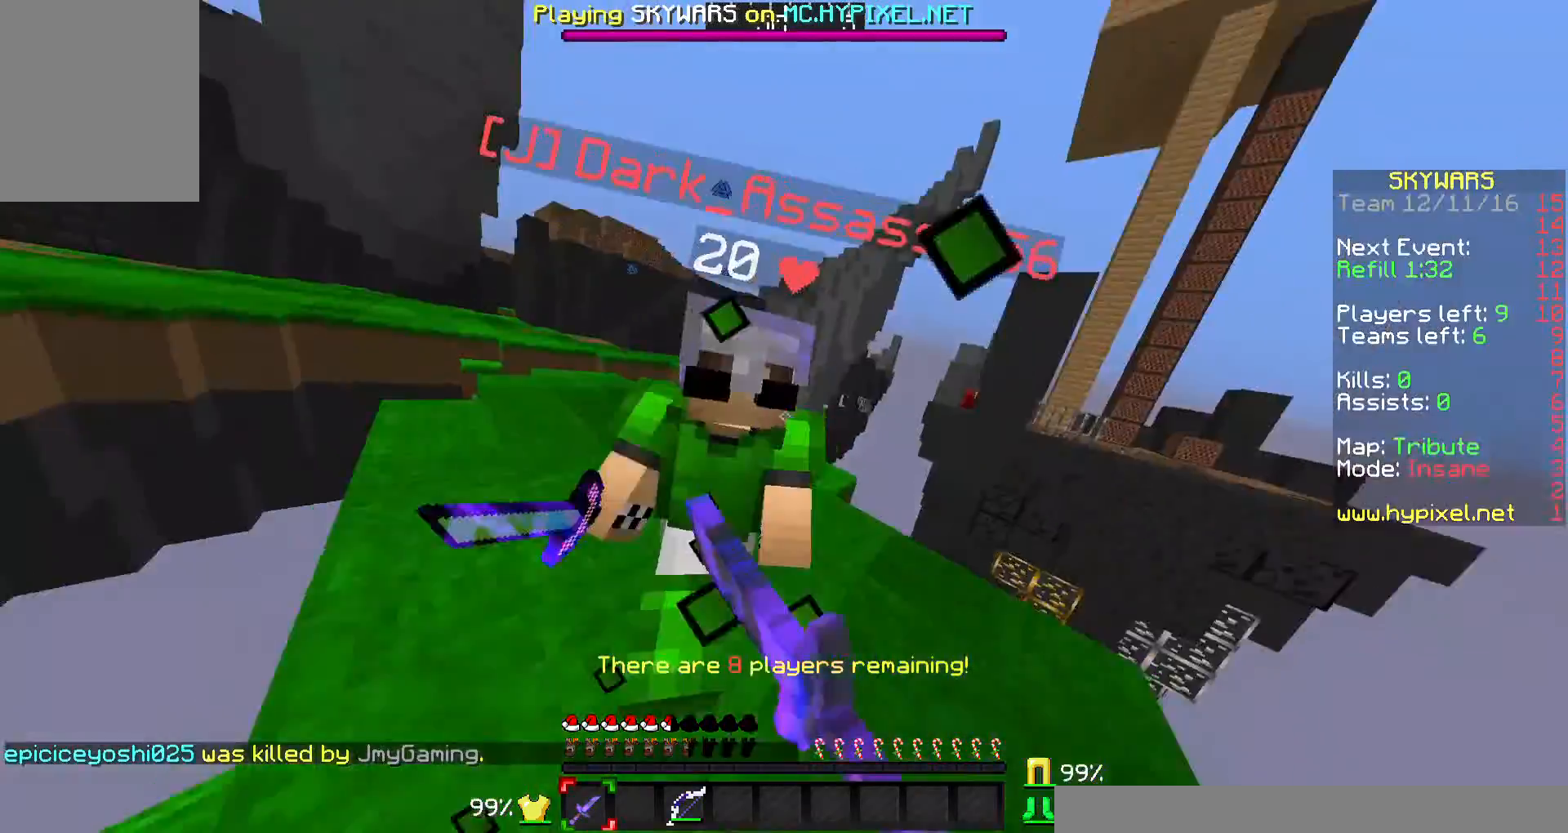
{"keys": ["d", "w"], "mouse": [], "events": [[100, "mouse_right", "down"], [167, "mouse_right", "up"], [200, "mouse_left", "up"], [233, "mouse_left", "down"], [233, "mouse_right", "down"], [367, "mouse_left", "up"], [367, "mouse_right", "up"], [400, "mouse_left", "down"], [400, "mouse_right", "down"], [500, "mouse_left", "up"], [500, "mouse_right", "up"]]}
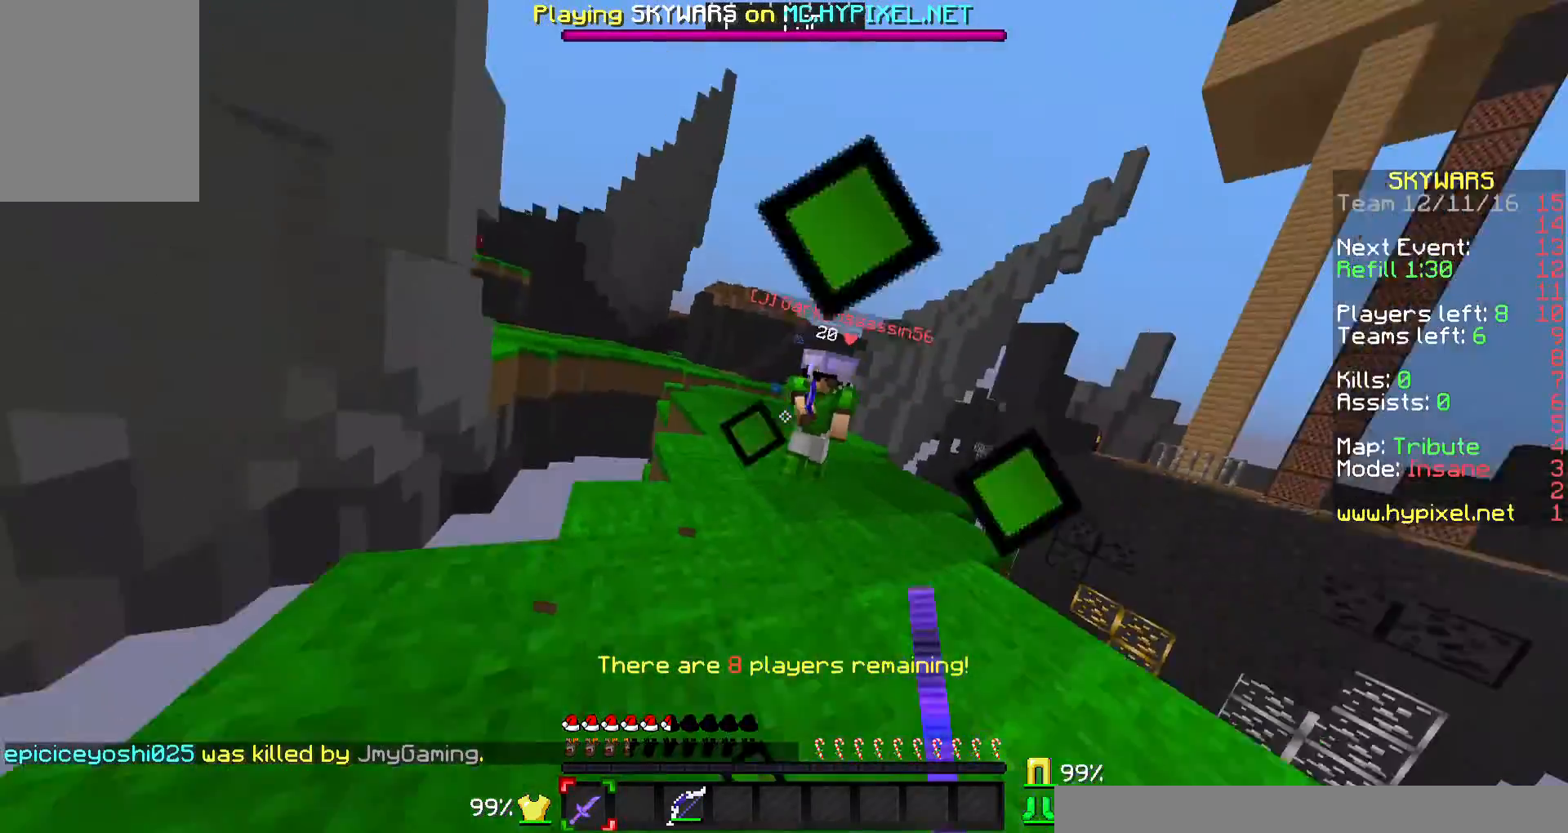
{"keys": ["w"], "mouse": ["left", "right"], "events": [[67, "mouse_left", "down"], [67, "mouse_right", "down"], [167, "mouse_left", "up"], [167, "mouse_right", "up"], [267, "mouse_left", "down"], [267, "mouse_right", "down"], [367, "mouse_left", "up"], [367, "mouse_right", "up"], [433, "mouse_left", "down"], [433, "mouse_right", "down"], [500, "d", "up"]]}
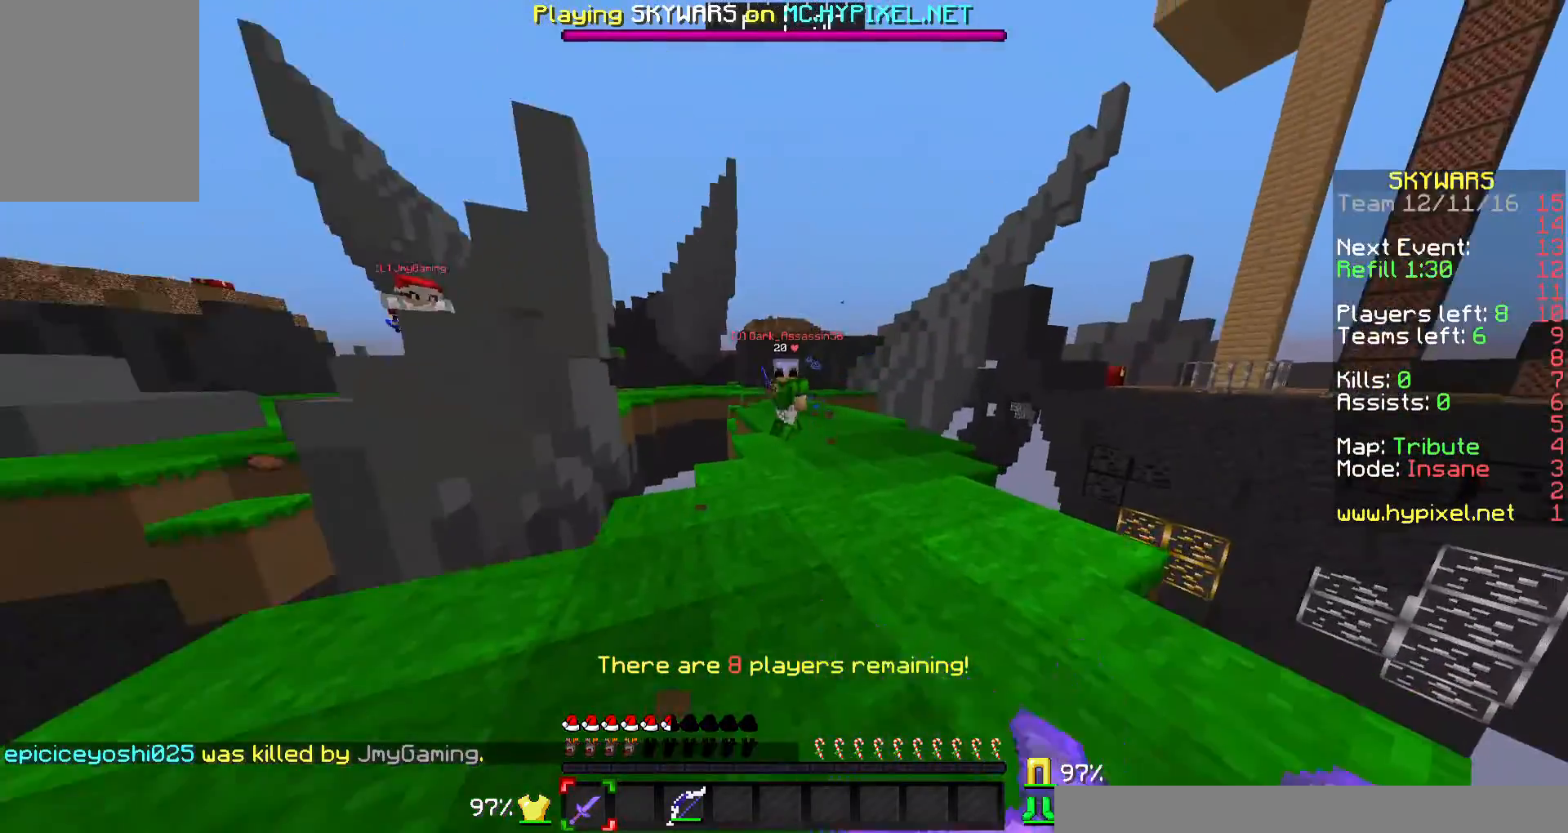
{"keys": ["d", "w"], "mouse": [], "events": [[100, "mouse_left", "up"], [100, "mouse_right", "up"], [200, "mouse_left", "down"], [200, "mouse_right", "down"], [267, "d", "down"], [267, "mouse_left", "up"], [267, "mouse_right", "up"], [367, "mouse_left", "down"], [367, "mouse_right", "down"], [467, "mouse_left", "up"], [467, "mouse_right", "up"]]}
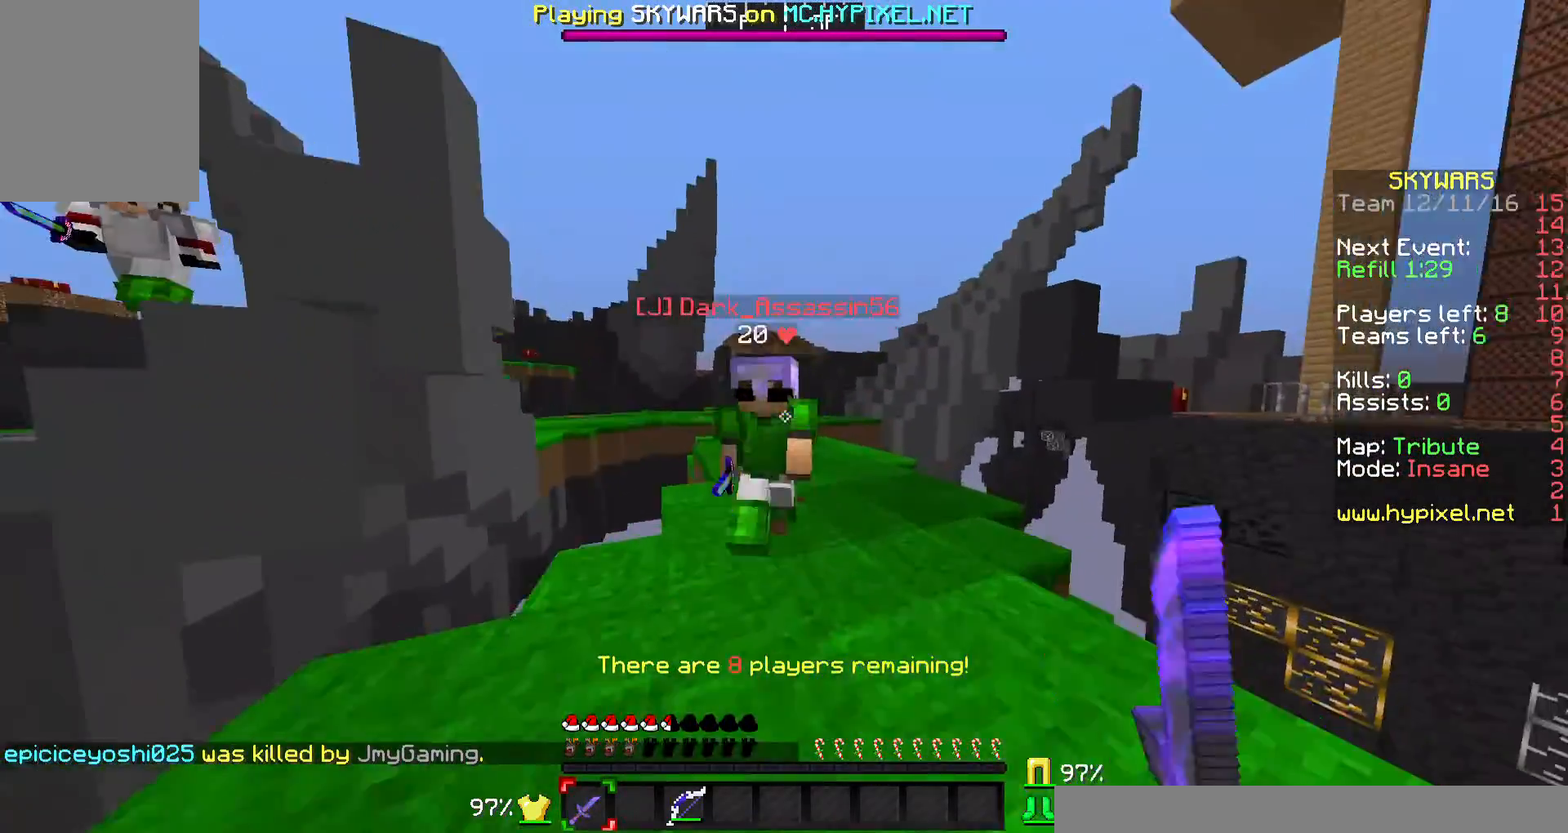
{"keys": ["w"], "mouse": [], "events": [[33, "mouse_left", "down"], [33, "mouse_right", "down"], [100, "mouse_left", "up"], [133, "mouse_right", "up"], [200, "mouse_left", "down"], [200, "mouse_right", "down"], [300, "mouse_left", "up"], [300, "mouse_right", "up"], [400, "d", "up"], [400, "mouse_left", "down"], [400, "mouse_right", "down"], [500, "mouse_left", "up"], [500, "mouse_right", "up"]]}
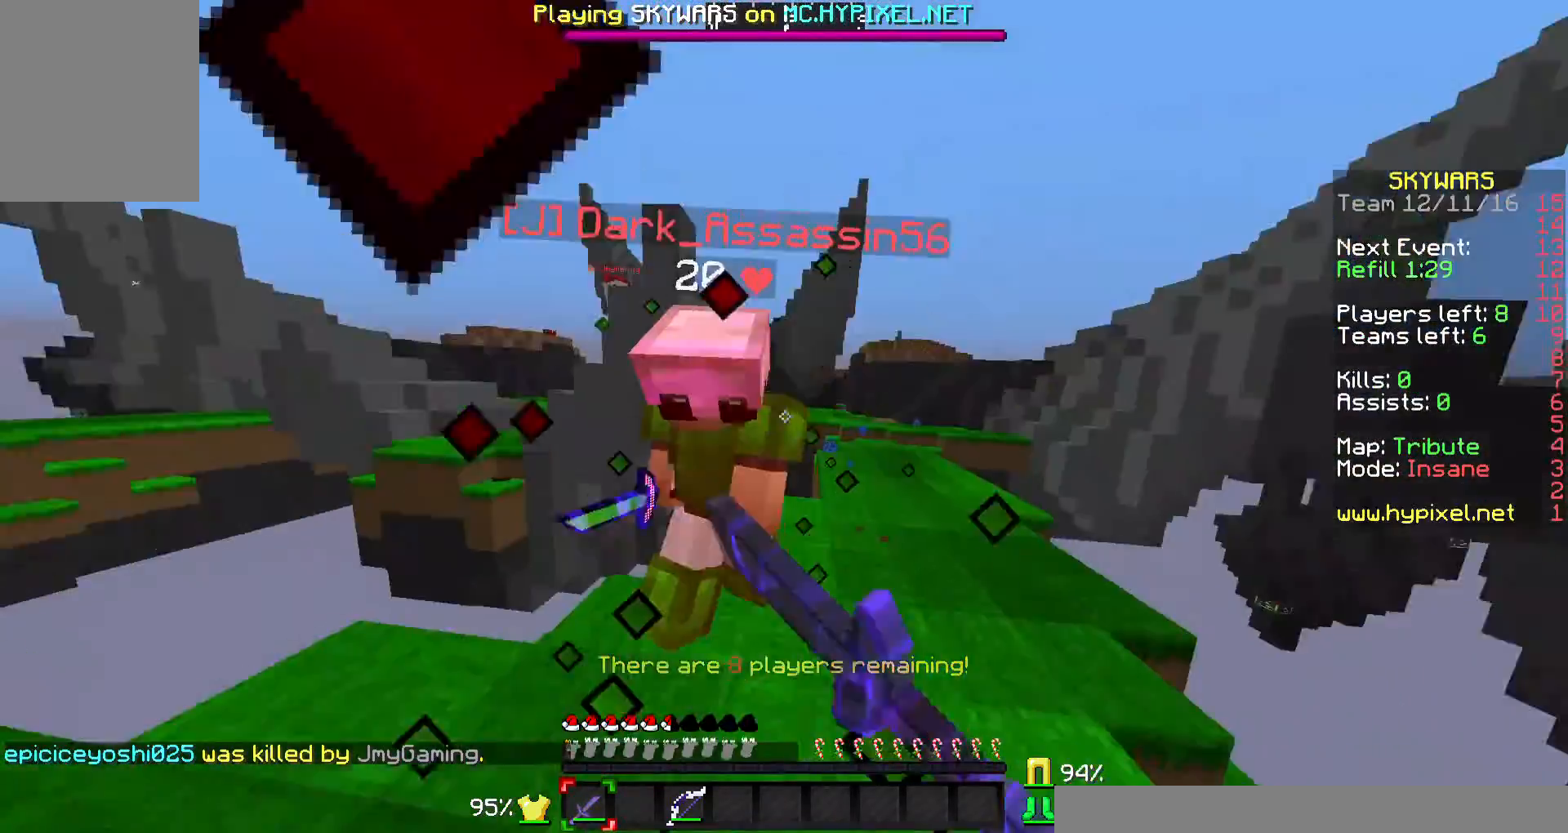
{"keys": ["w"], "mouse": ["right"], "events": [[67, "a", "down"], [67, "mouse_left", "down"], [67, "mouse_right", "down"], [167, "mouse_left", "up"], [167, "mouse_right", "up"], [200, "mouse_left", "down"], [200, "mouse_right", "down"], [300, "mouse_left", "up"], [300, "mouse_right", "up"], [367, "mouse_left", "down"], [367, "mouse_right", "down"], [467, "mouse_left", "up"], [467, "mouse_right", "up"], [500, "a", "up"], [500, "mouse_right", "down"]]}
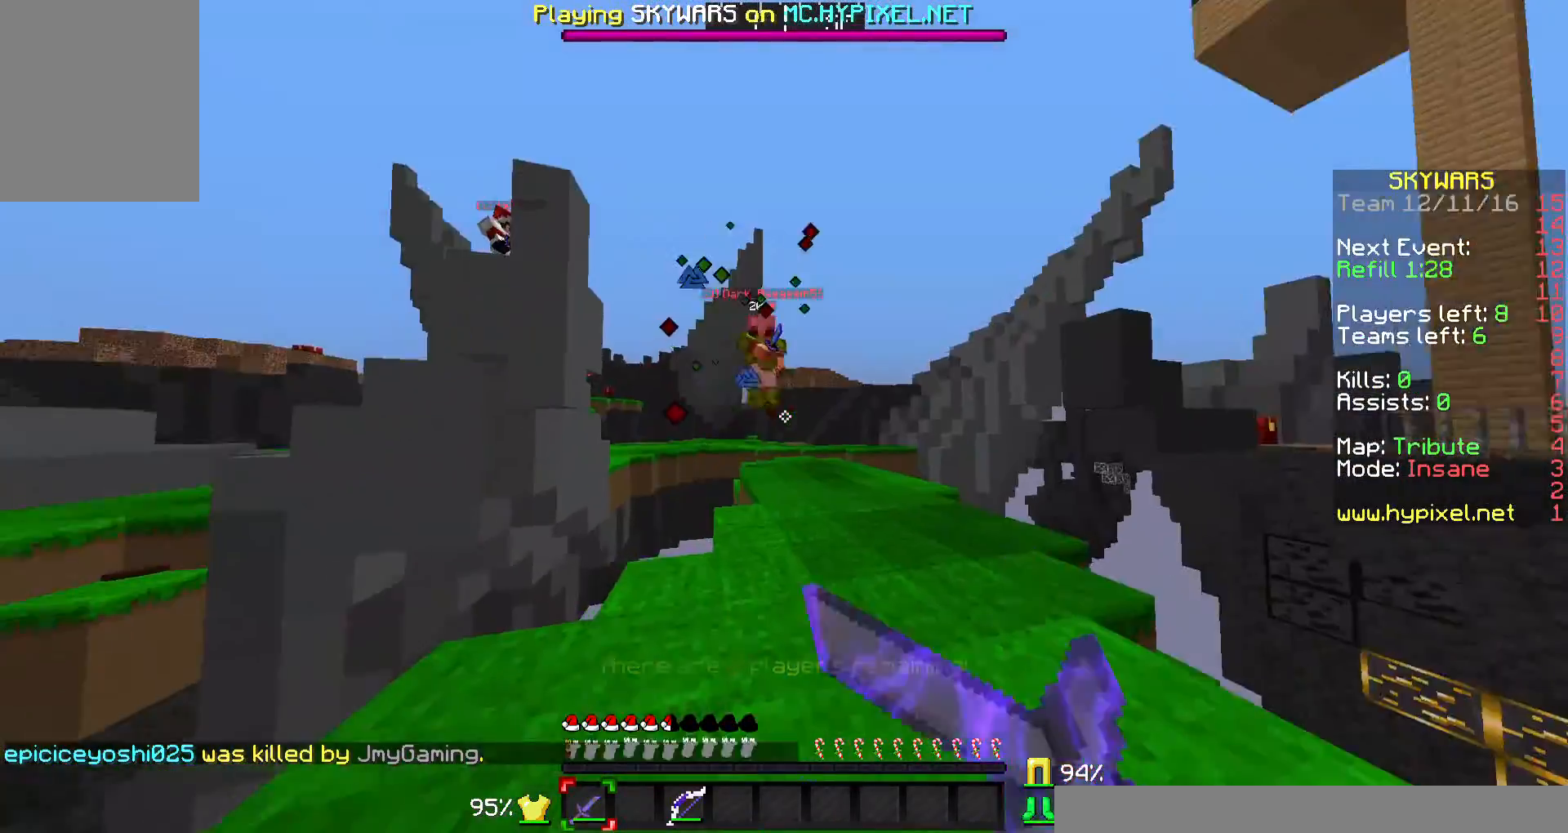
{"keys": ["w"], "mouse": [], "events": [[100, "d", "down"], [100, "mouse_right", "up"], [333, "d", "up"]]}
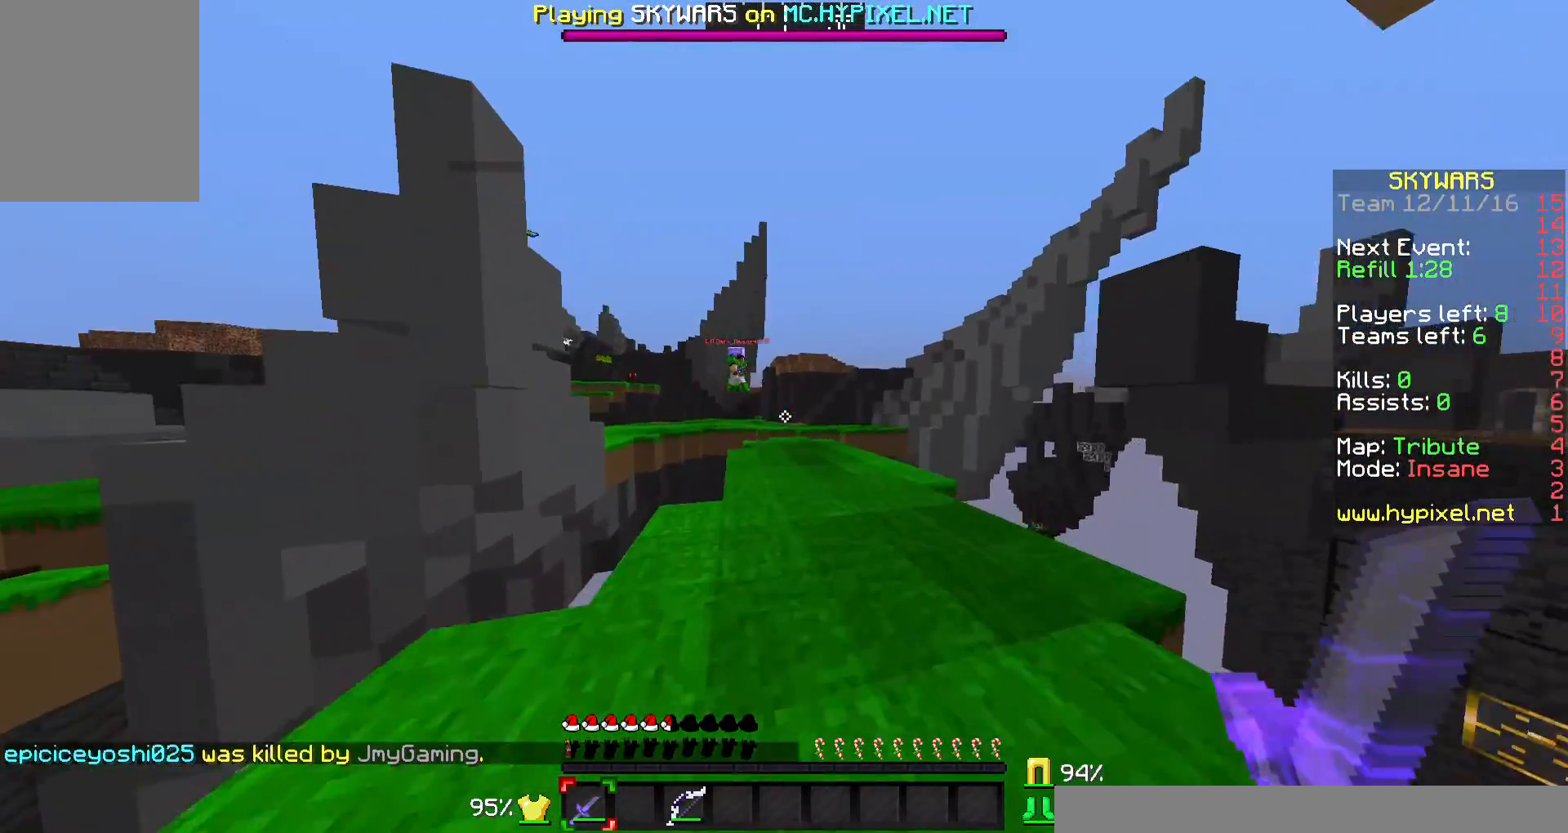
{"keys": ["w"], "mouse": [], "events": [[67, "d", "down"], [400, "d", "up"]]}
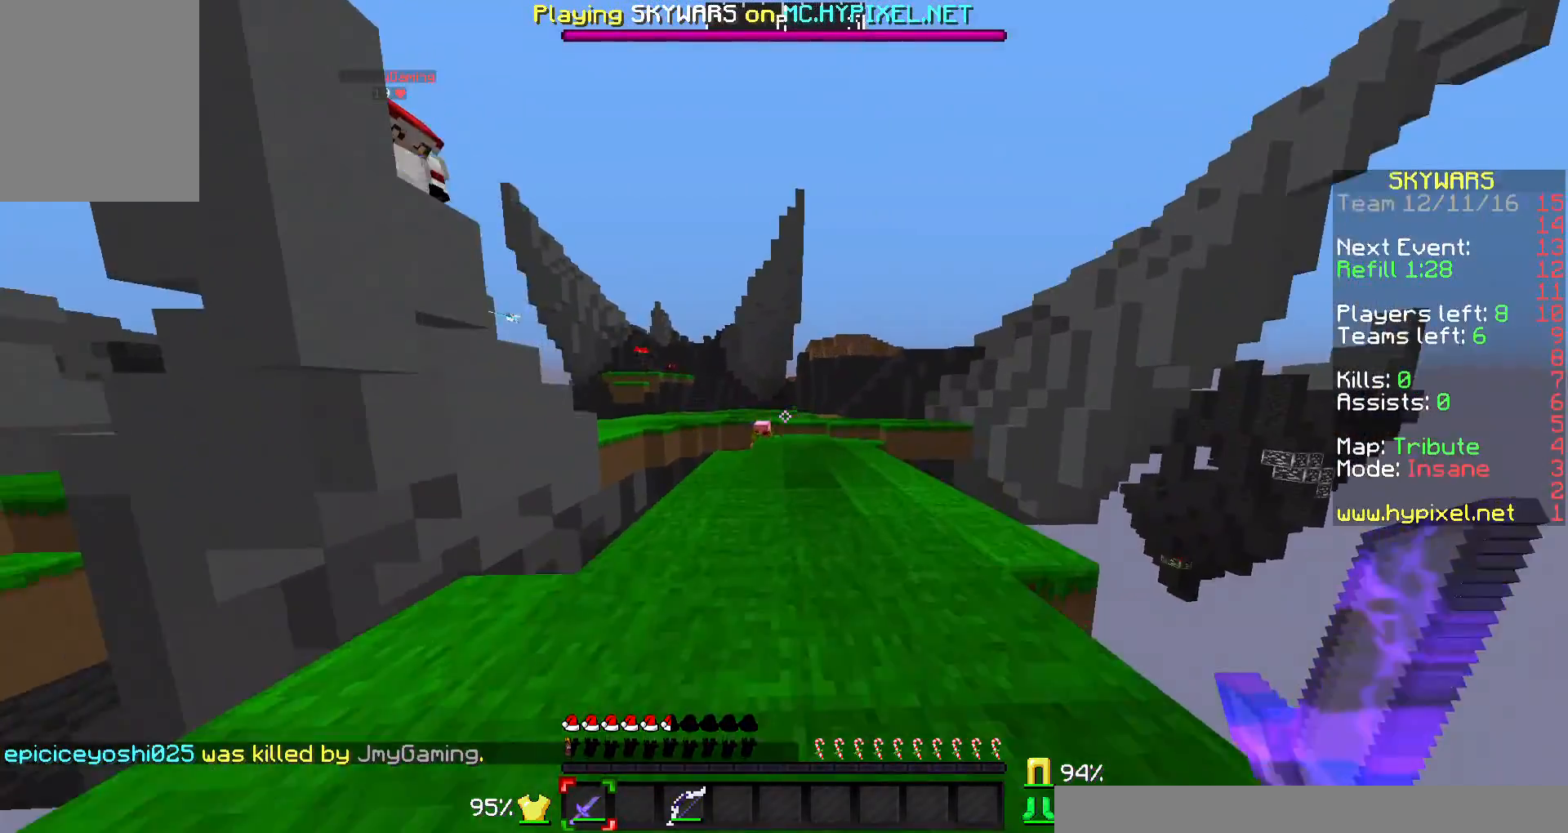
{"keys": ["w"], "mouse": [], "events": [[267, "d", "down"], [400, "d", "up"]]}
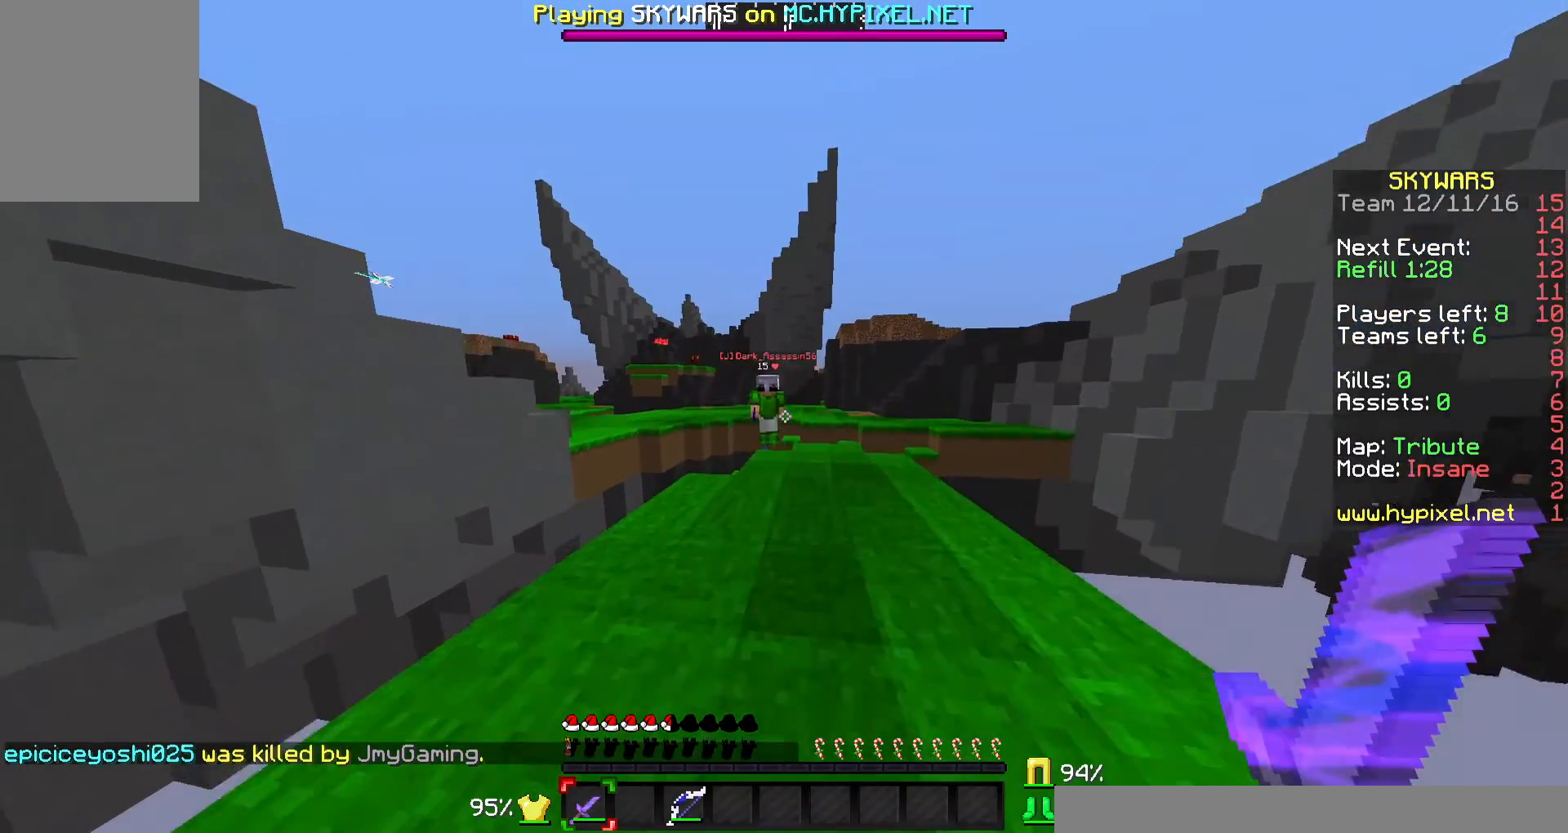
{"keys": ["d", "w"], "mouse": [], "events": [[100, "mouse_left", "down"], [200, "mouse_left", "up"], [267, "mouse_left", "down"], [367, "d", "down"], [367, "mouse_left", "up"], [467, "mouse_left", "down"], [500, "mouse_left", "up"]]}
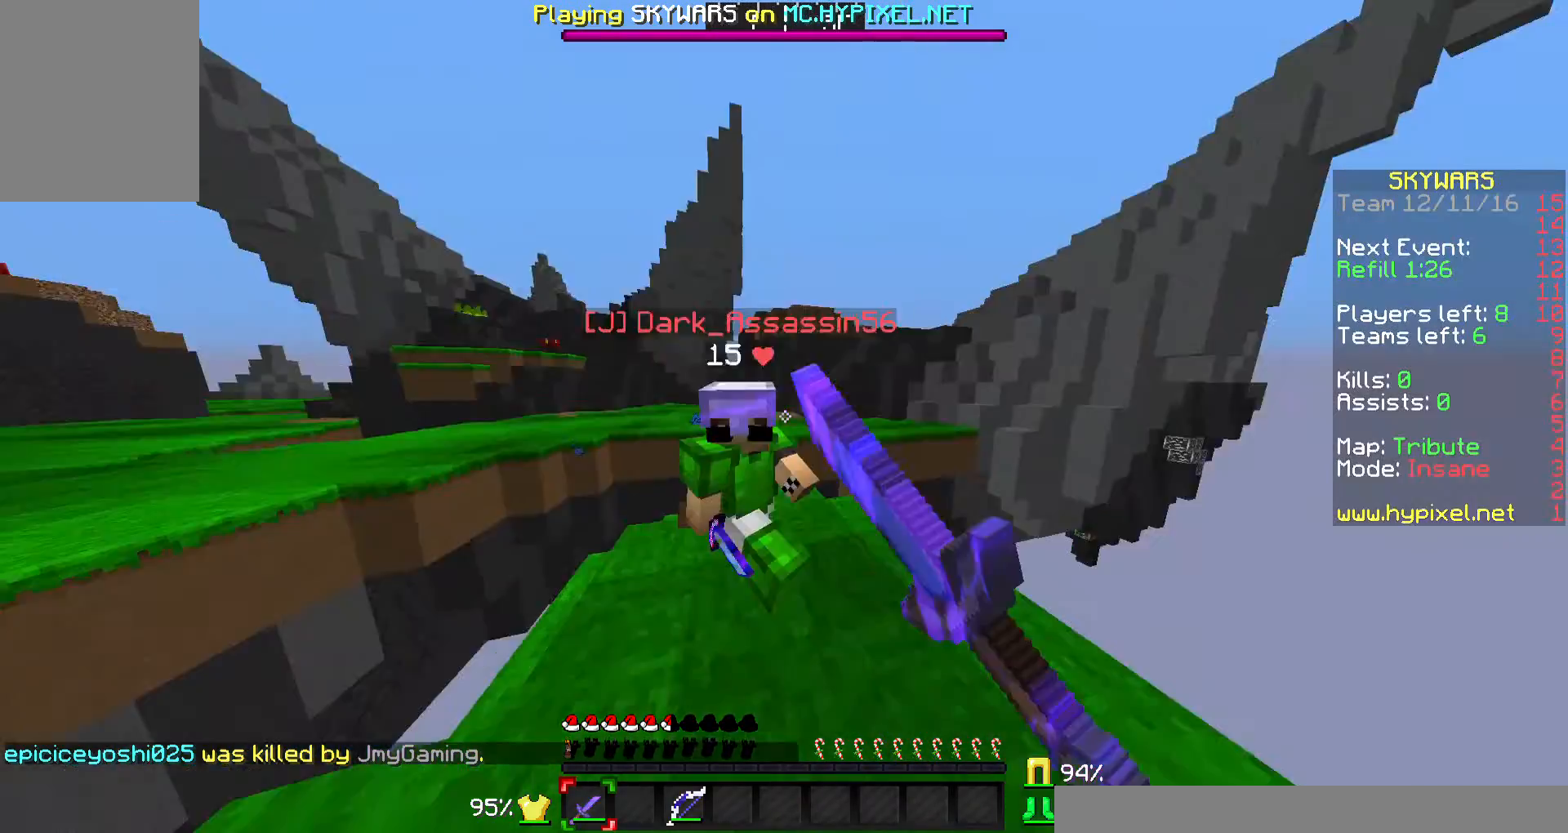
{"keys": ["w"], "mouse": [], "events": [[100, "mouse_left", "down"], [167, "mouse_left", "up"], [267, "mouse_left", "down"], [333, "mouse_left", "up"], [400, "mouse_left", "down"], [467, "d", "up"], [500, "mouse_left", "up"]]}
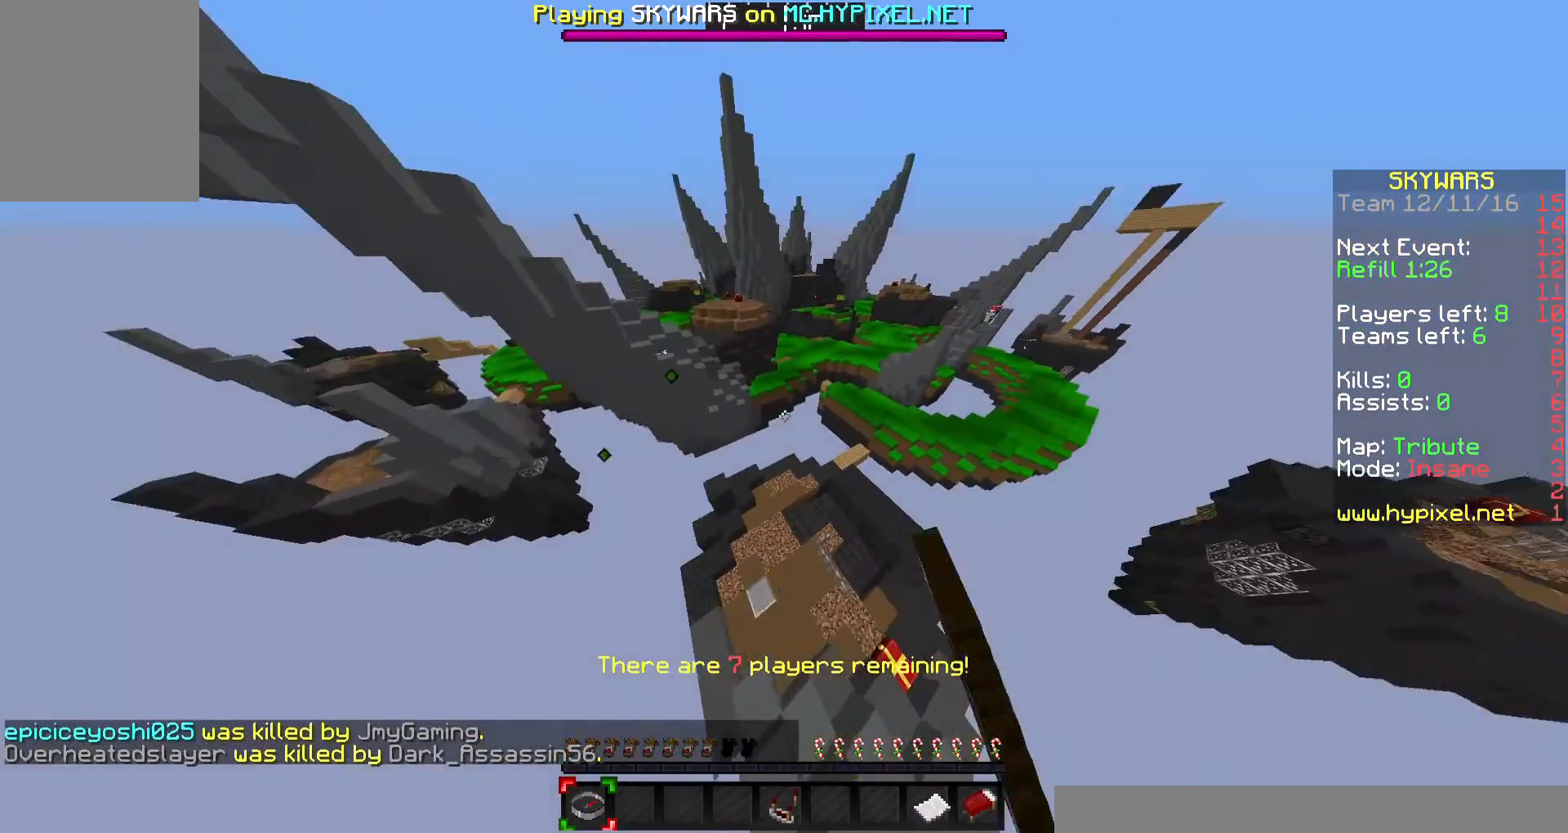
{"keys": ["w"], "mouse": [], "events": [[100, "w", "up"], [267, "w", "down"], [367, "w", "up"], [400, "w", "down"]]}